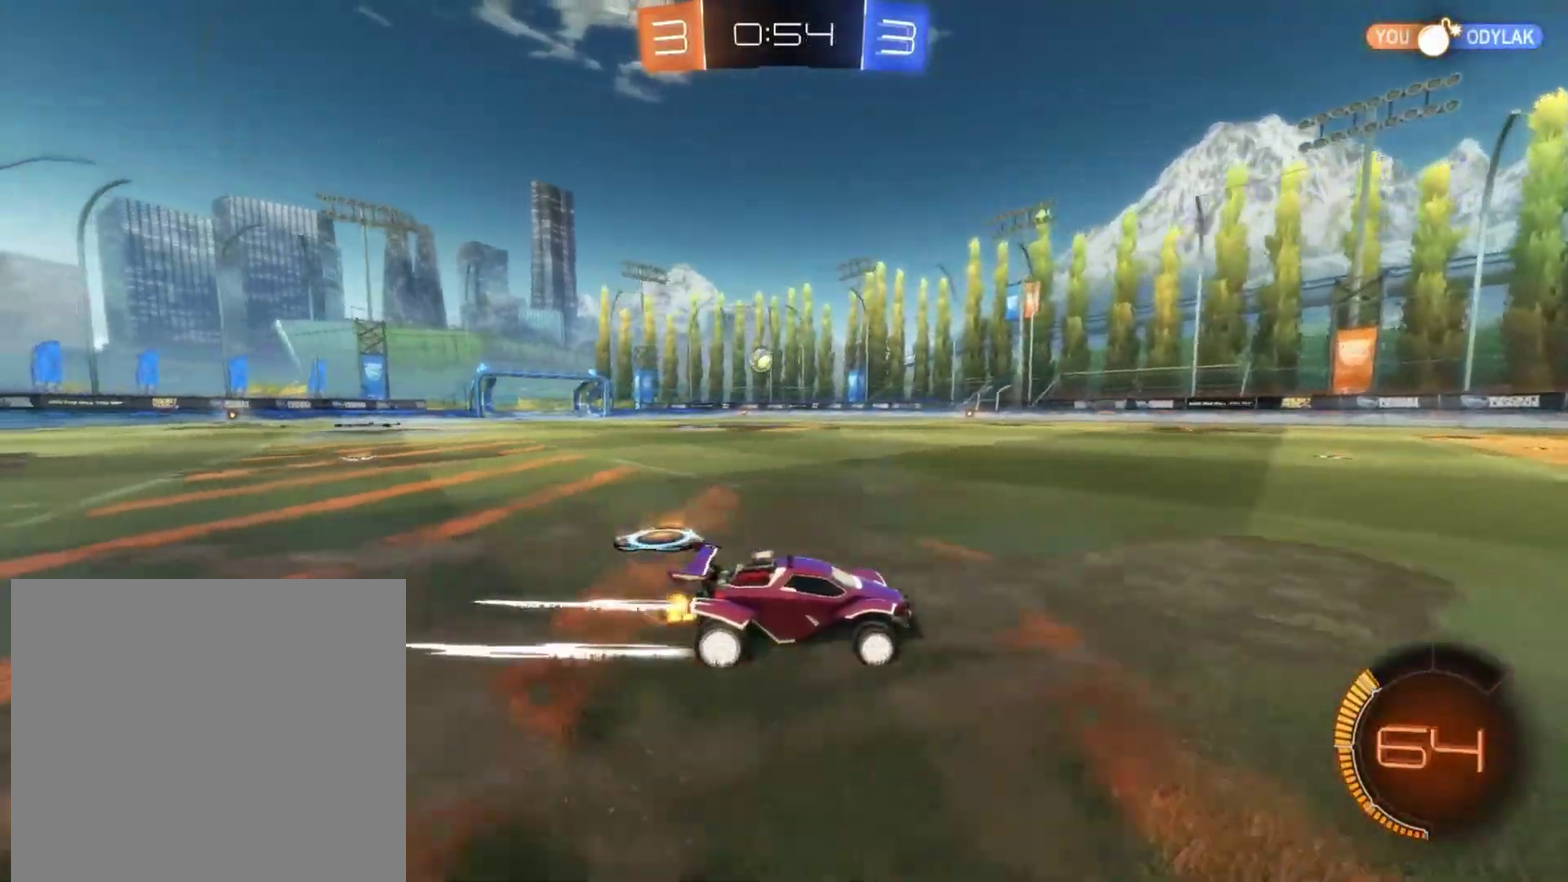
Gameplay with a controller (PlayStation layout); each line is a JSON object with the inputs held at the frame after it. "events" lists button and stick changes between this image and that frame as [ms after this image, input, new state], when the widget could be followed in between. Not read: R1 R3 right_stick.
{"buttons": ["R2"], "left_stick": "down-left", "events": [[317, "left_stick", "down-left"]]}
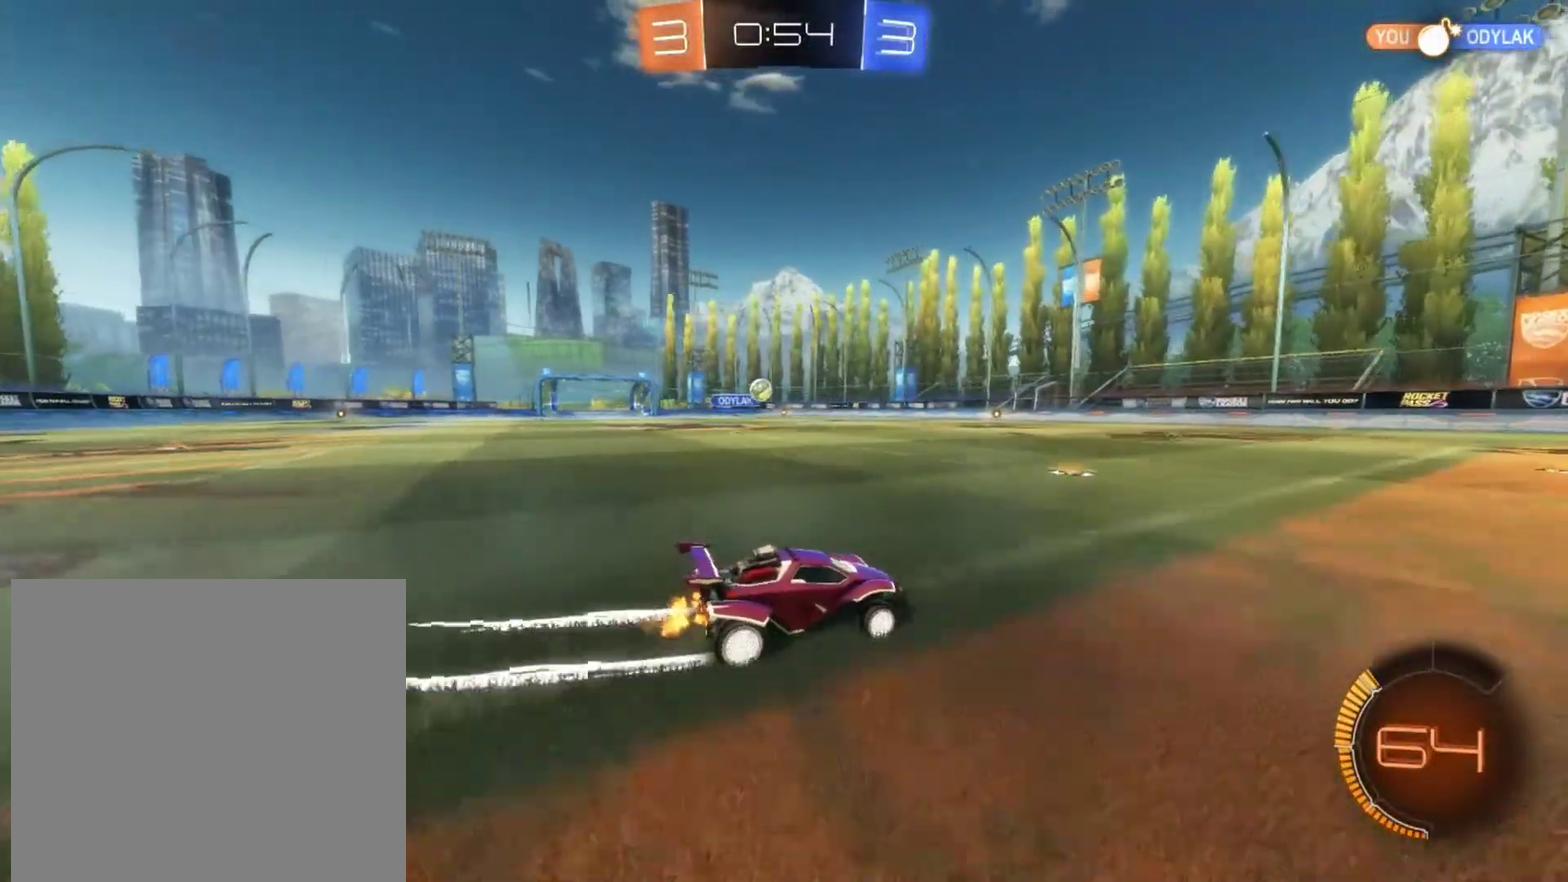
{"buttons": ["R2"], "left_stick": "center", "events": [[67, "left_stick", "center"], [150, "left_stick", "left"], [267, "left_stick", "down-left"], [317, "left_stick", "center"]]}
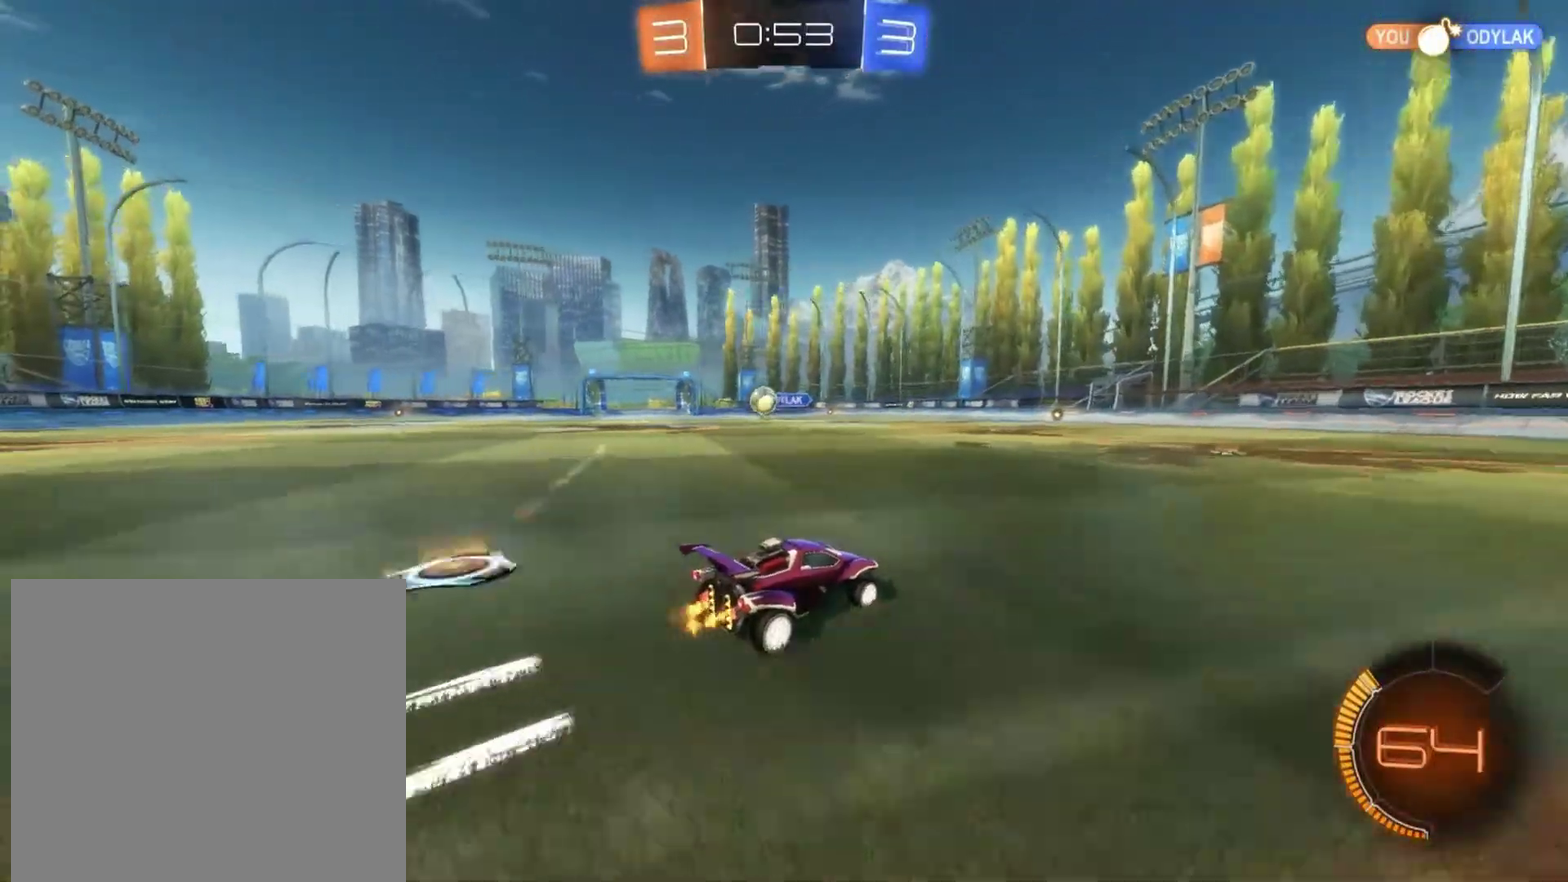
{"buttons": ["R2"], "left_stick": "center", "events": [[33, "left_stick", "left"], [150, "left_stick", "center"], [300, "left_stick", "down-left"], [317, "L2", "down"], [367, "R2", "up"], [400, "left_stick", "center"], [417, "L2", "up"], [433, "R2", "down"]]}
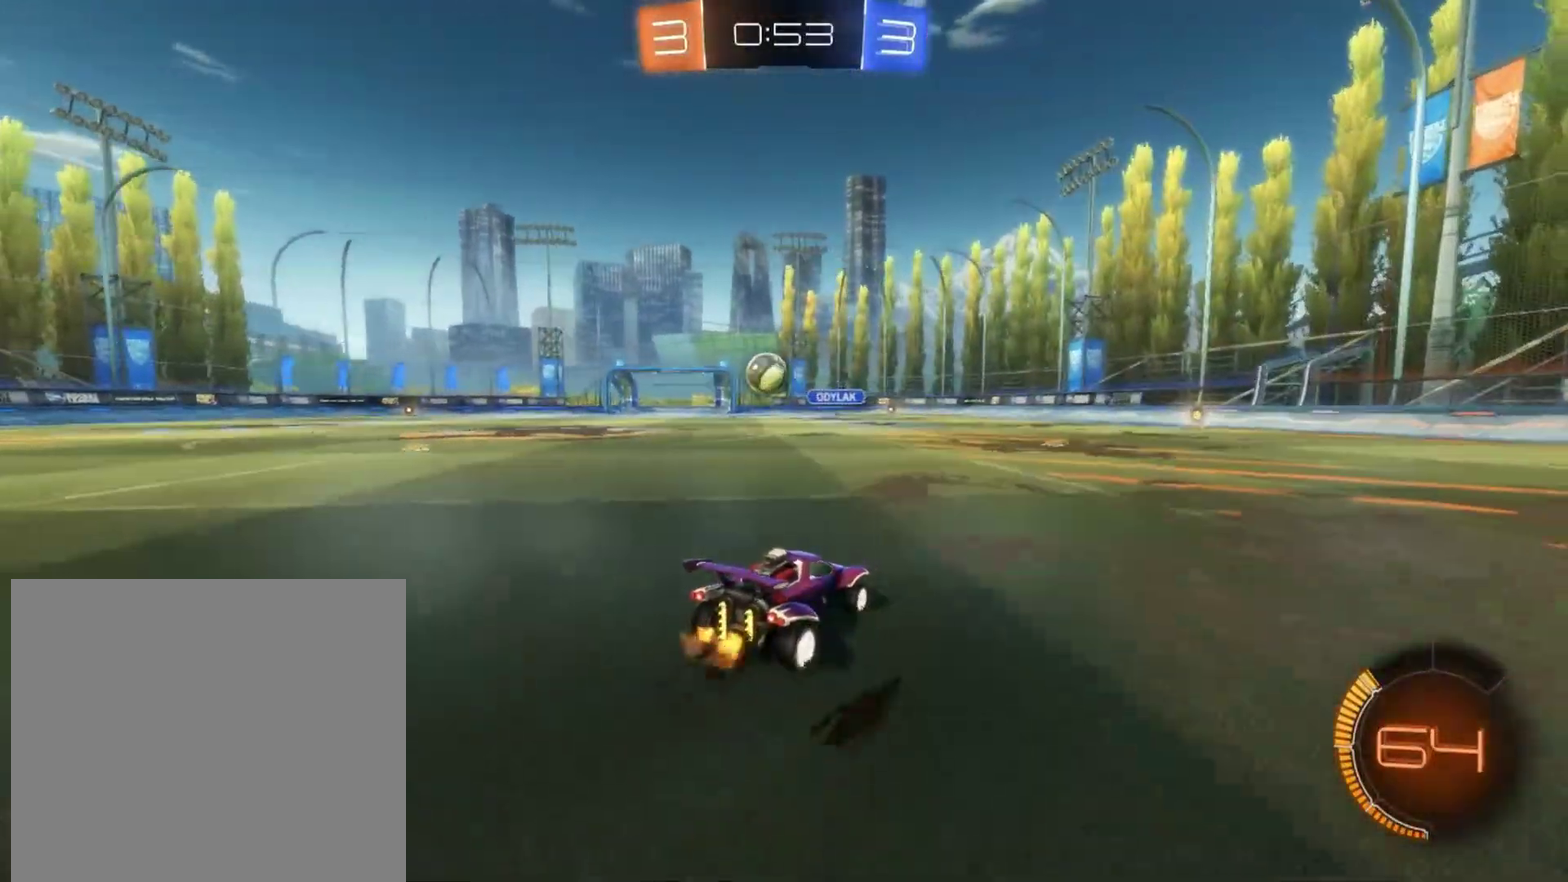
{"buttons": ["R2"], "left_stick": "left", "events": [[283, "left_stick", "left"], [350, "left_stick", "center"], [433, "left_stick", "left"]]}
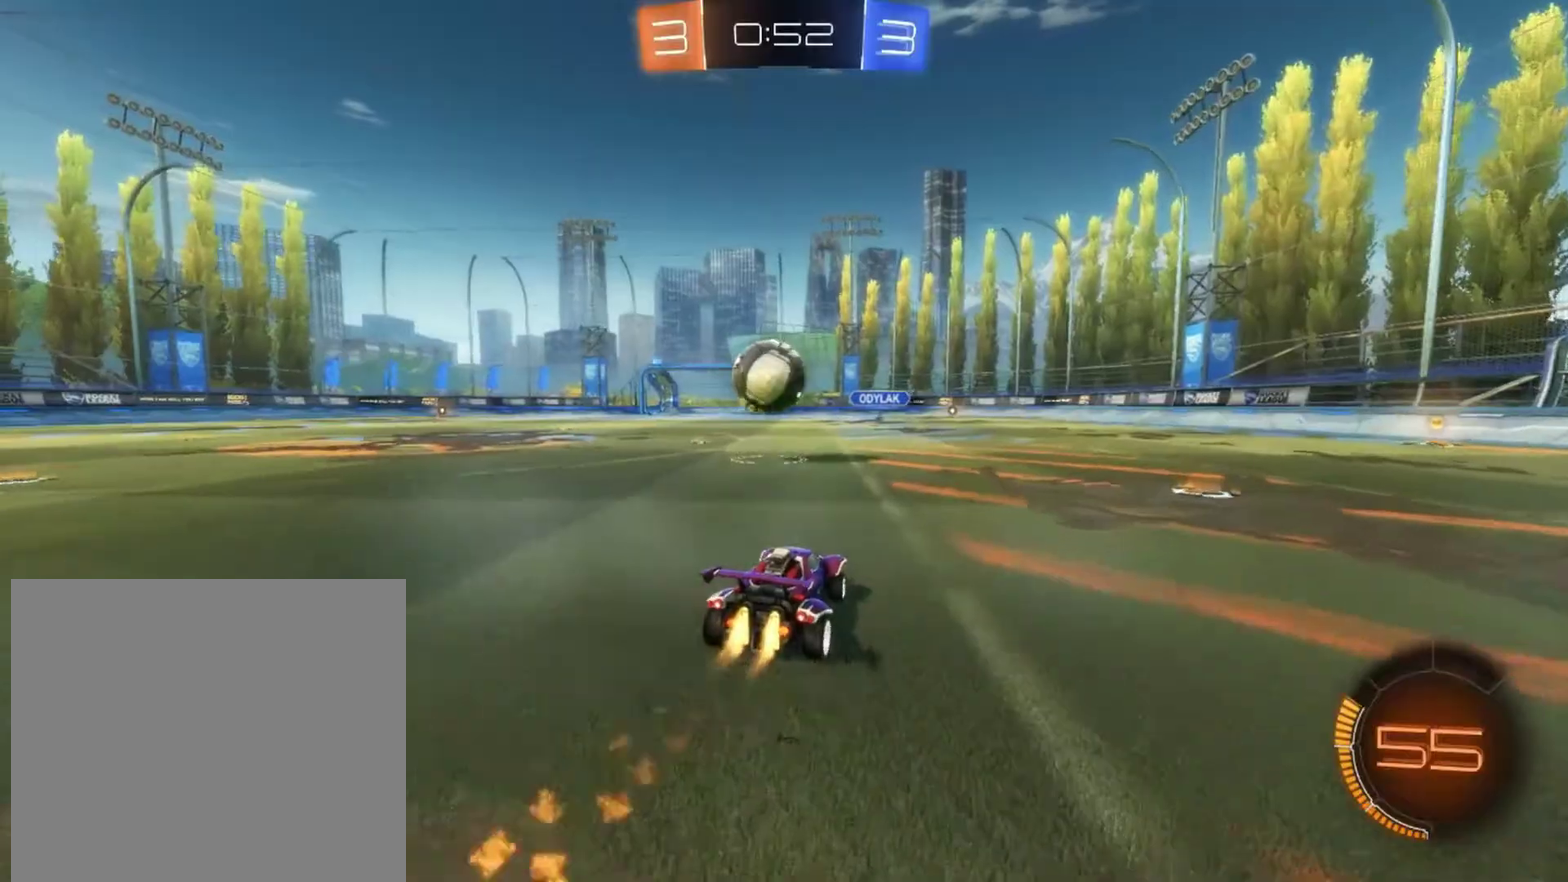
{"buttons": ["R2"], "left_stick": "right", "events": [[33, "left_stick", "center"], [100, "left_stick", "left"], [267, "left_stick", "right"]]}
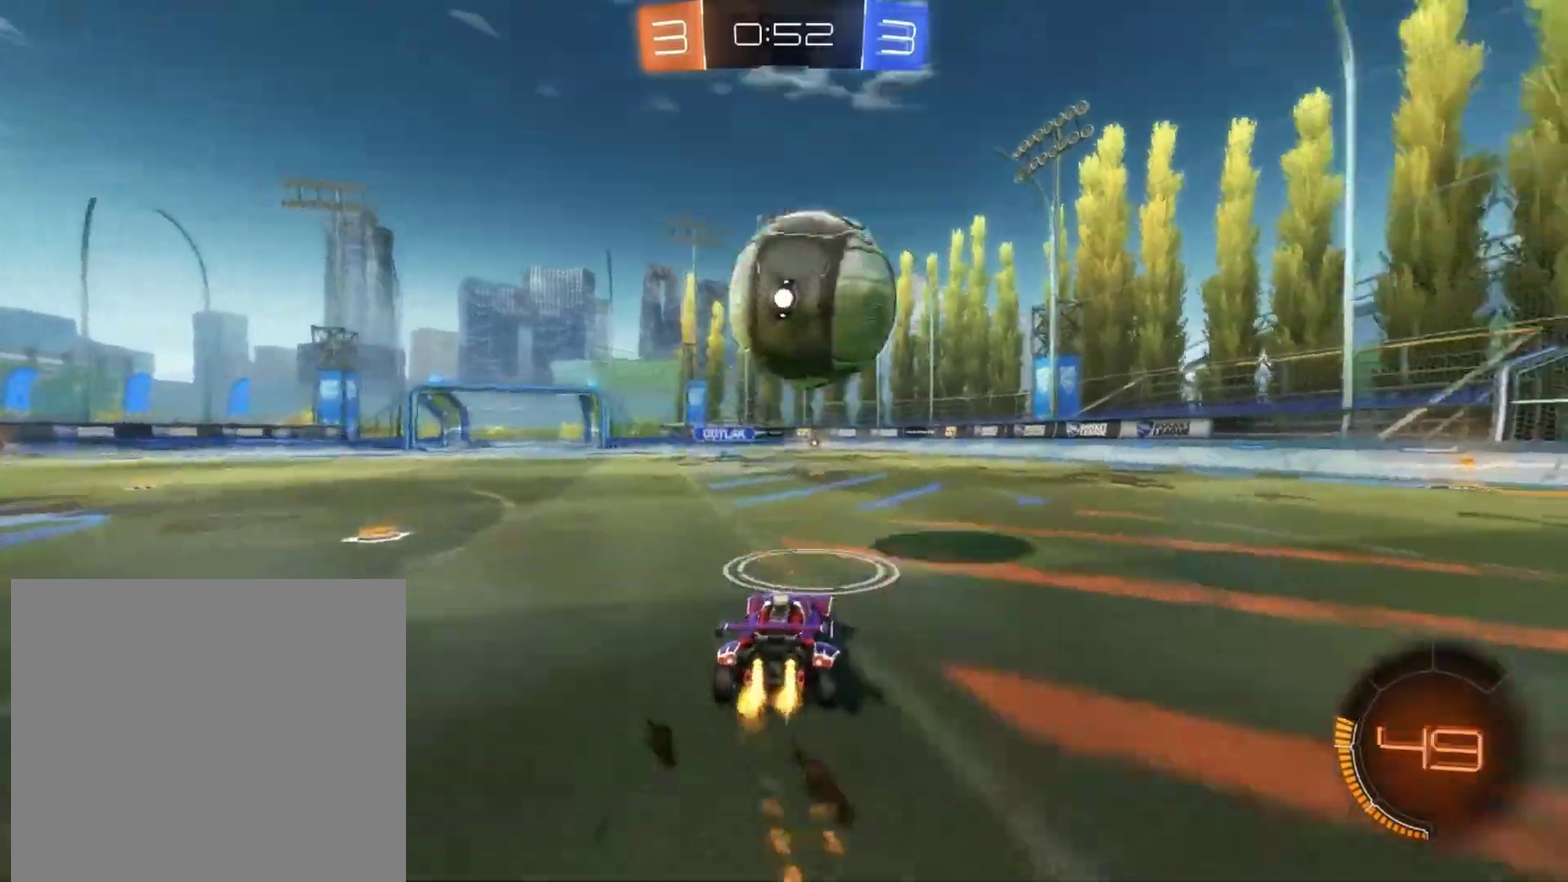
{"buttons": ["TRIANGLE", "R2"], "left_stick": "right", "events": [[483, "TRIANGLE", "down"]]}
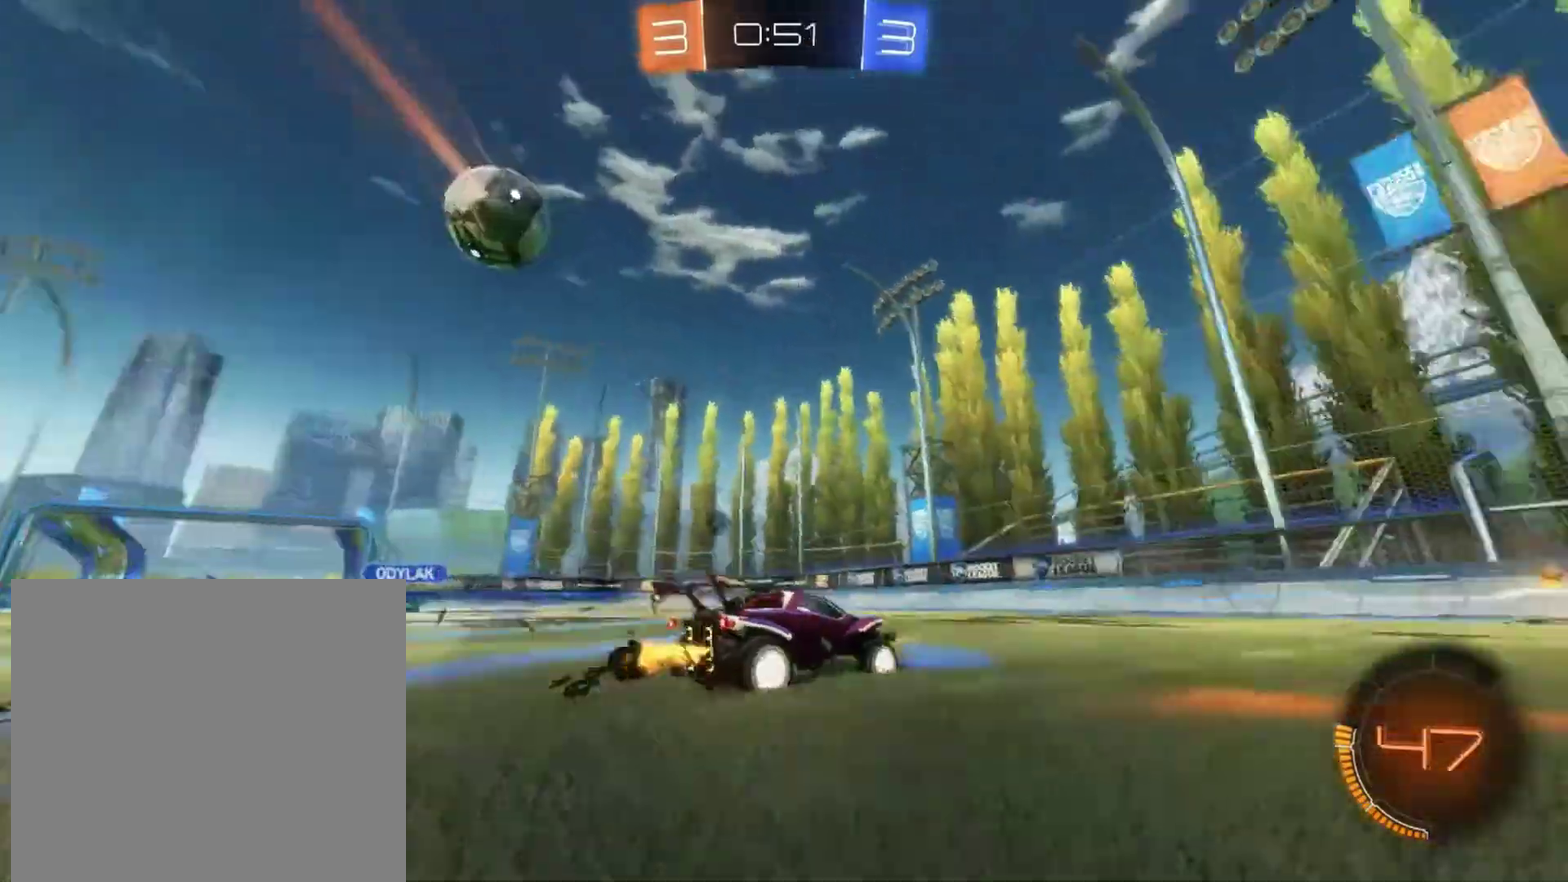
{"buttons": ["TRIANGLE", "R2"], "left_stick": "down-left", "events": [[50, "TRIANGLE", "up"], [50, "left_stick", "center"], [350, "left_stick", "right"], [450, "TRIANGLE", "down"], [500, "left_stick", "down-left"]]}
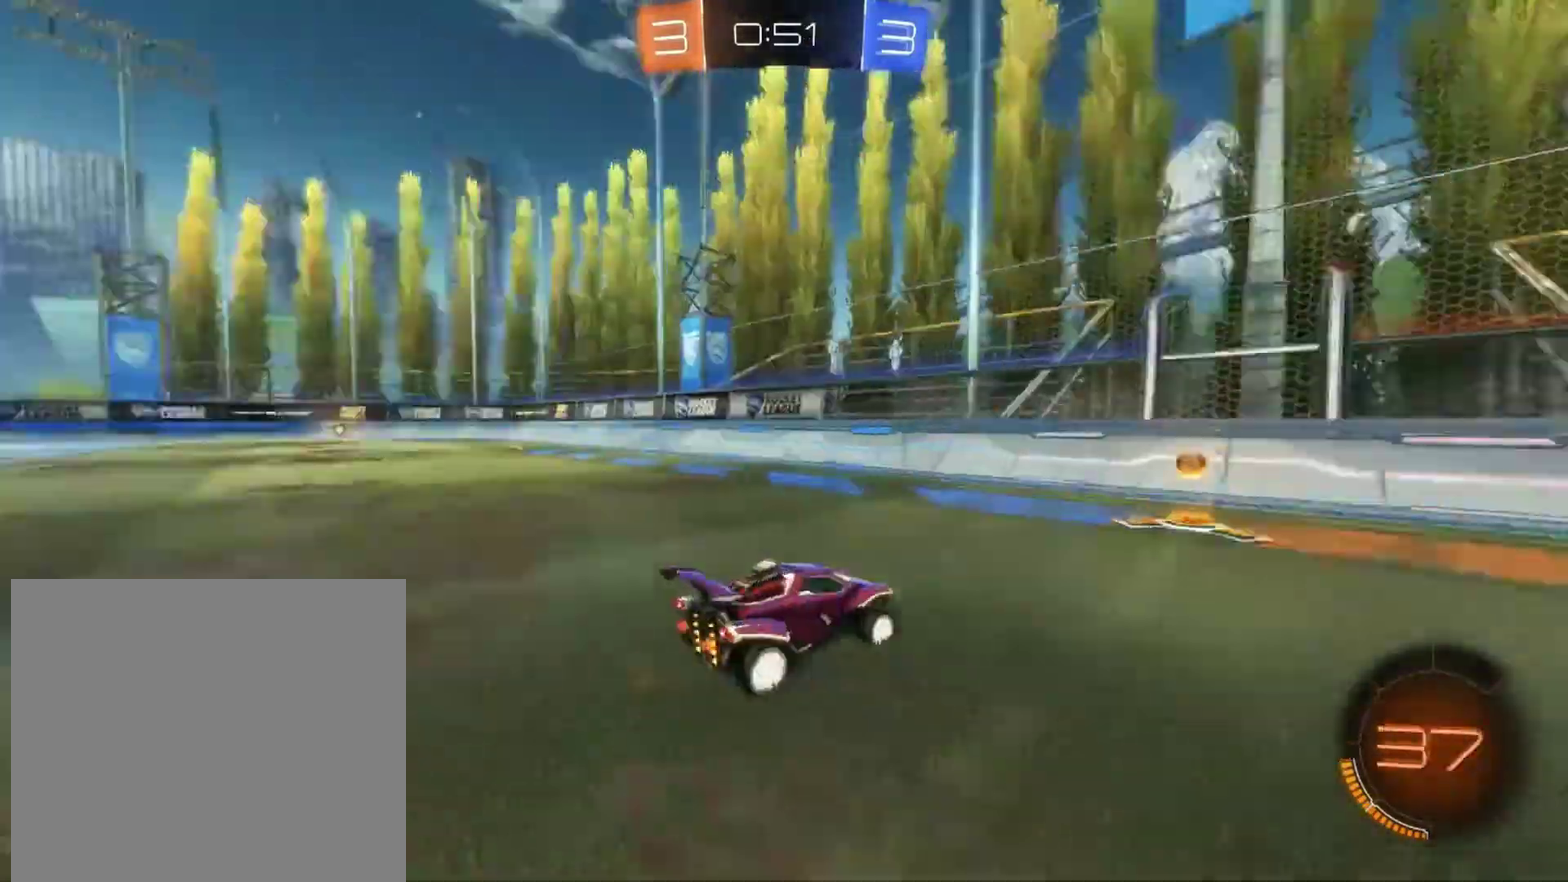
{"buttons": ["R2"], "left_stick": "left", "events": [[17, "L1", "down"], [67, "TRIANGLE", "up"], [67, "left_stick", "left"], [150, "L1", "up"]]}
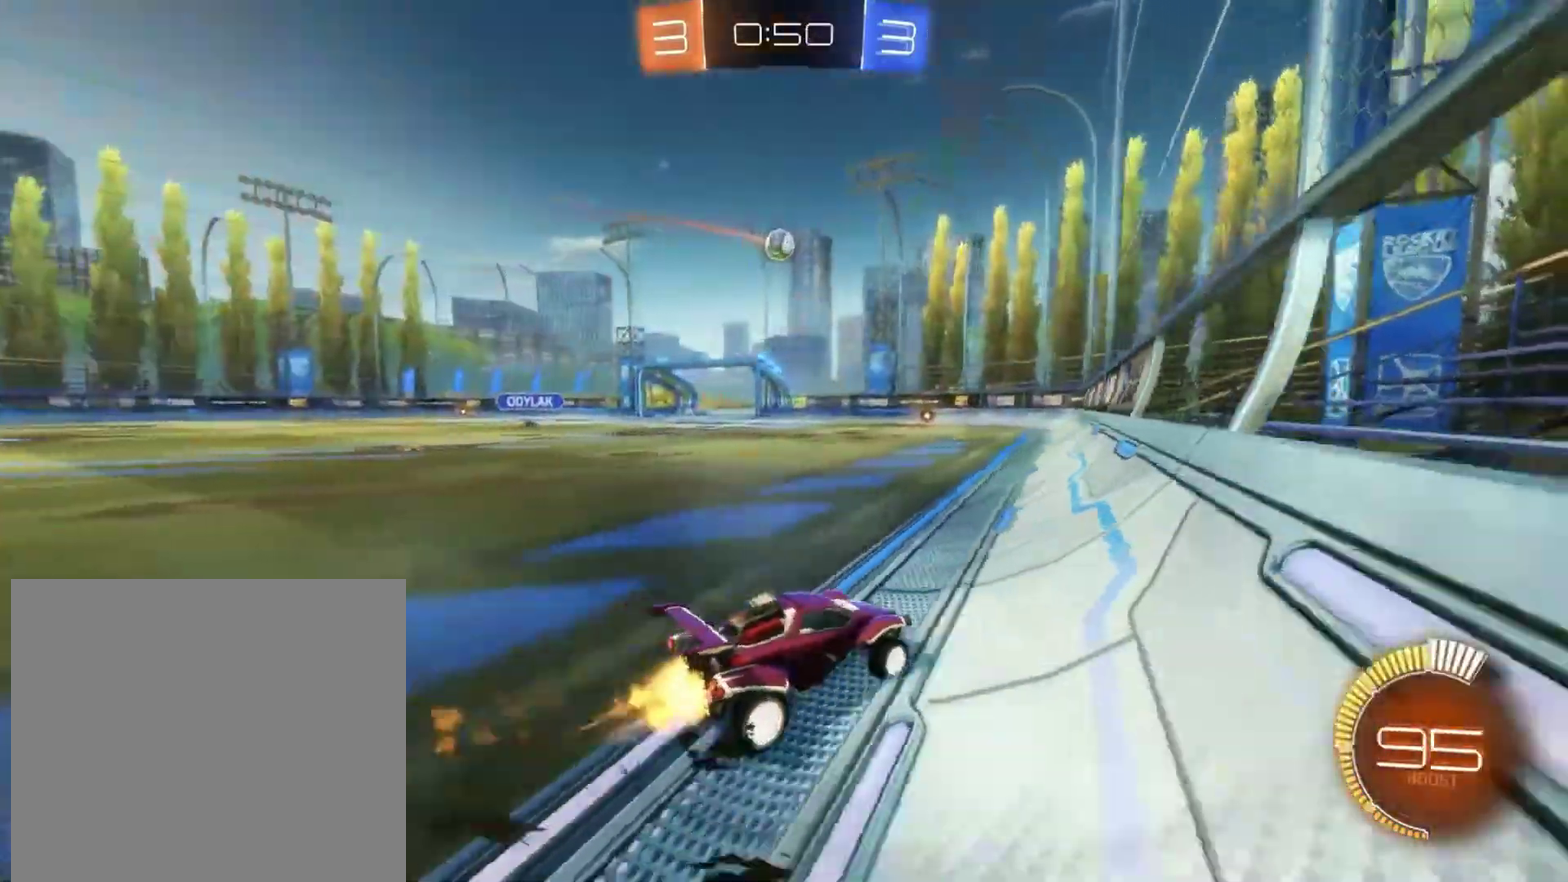
{"buttons": ["R2"], "left_stick": "center", "events": [[317, "left_stick", "center"]]}
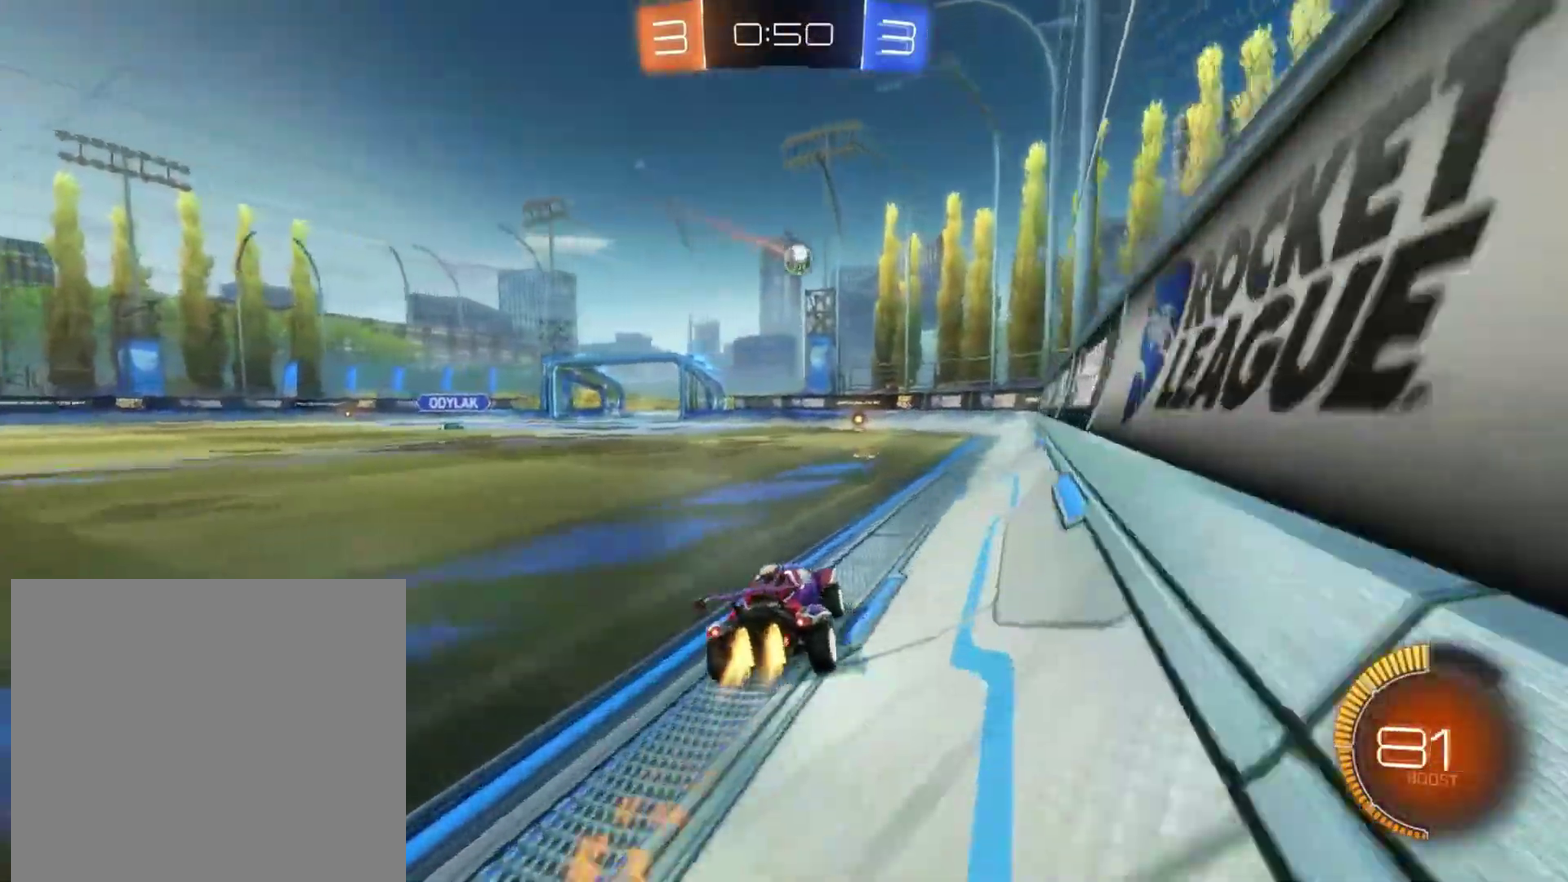
{"buttons": ["R2"], "left_stick": "center", "events": []}
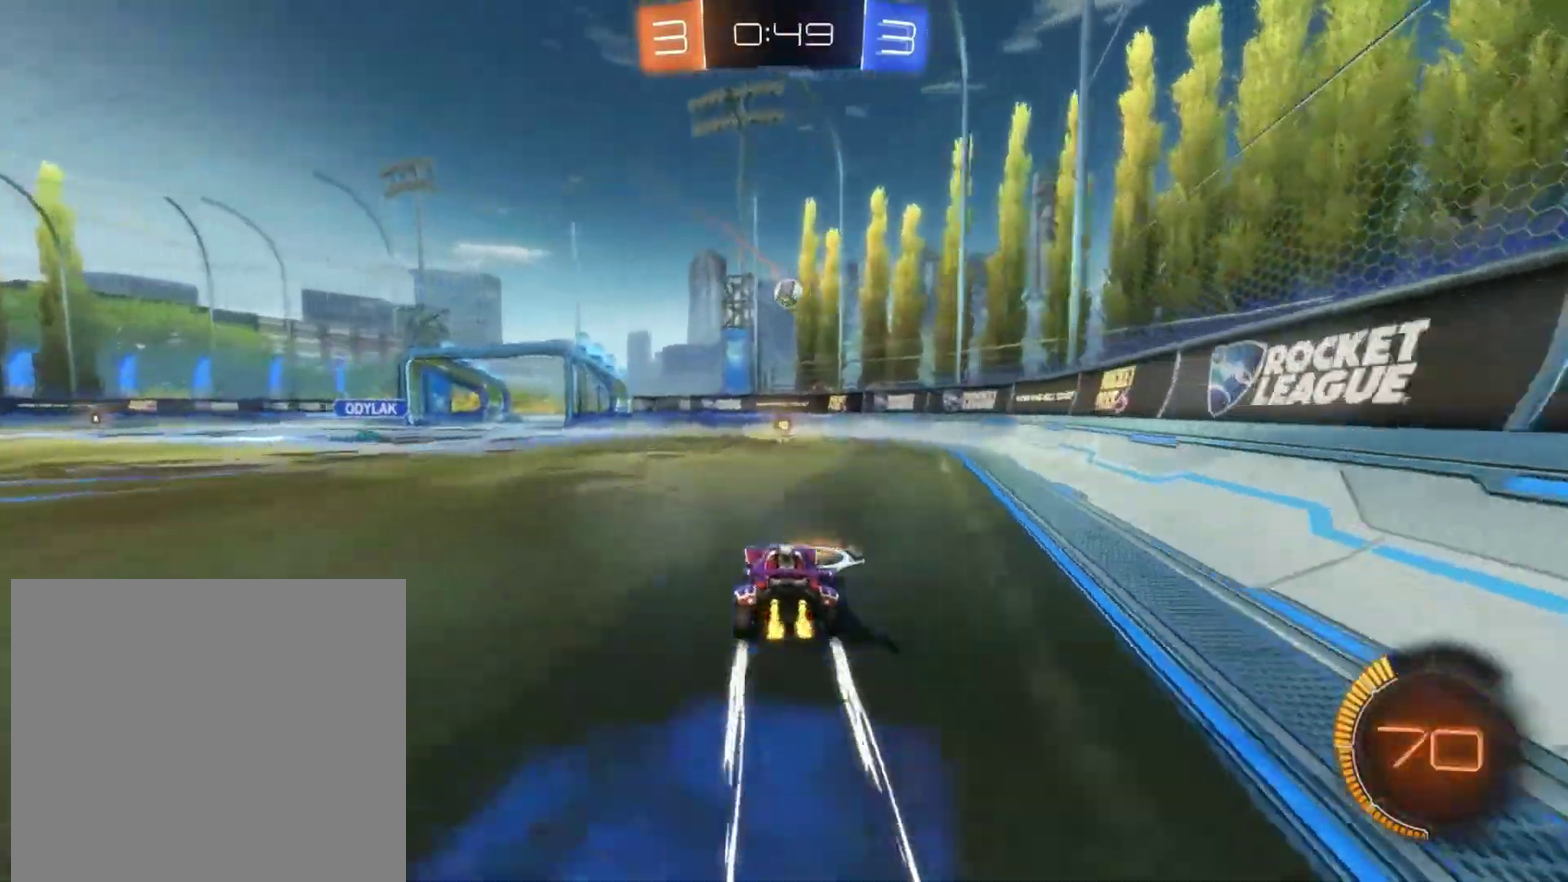
{"buttons": ["R2"], "left_stick": "center", "events": [[183, "left_stick", "down-left"], [467, "left_stick", "center"]]}
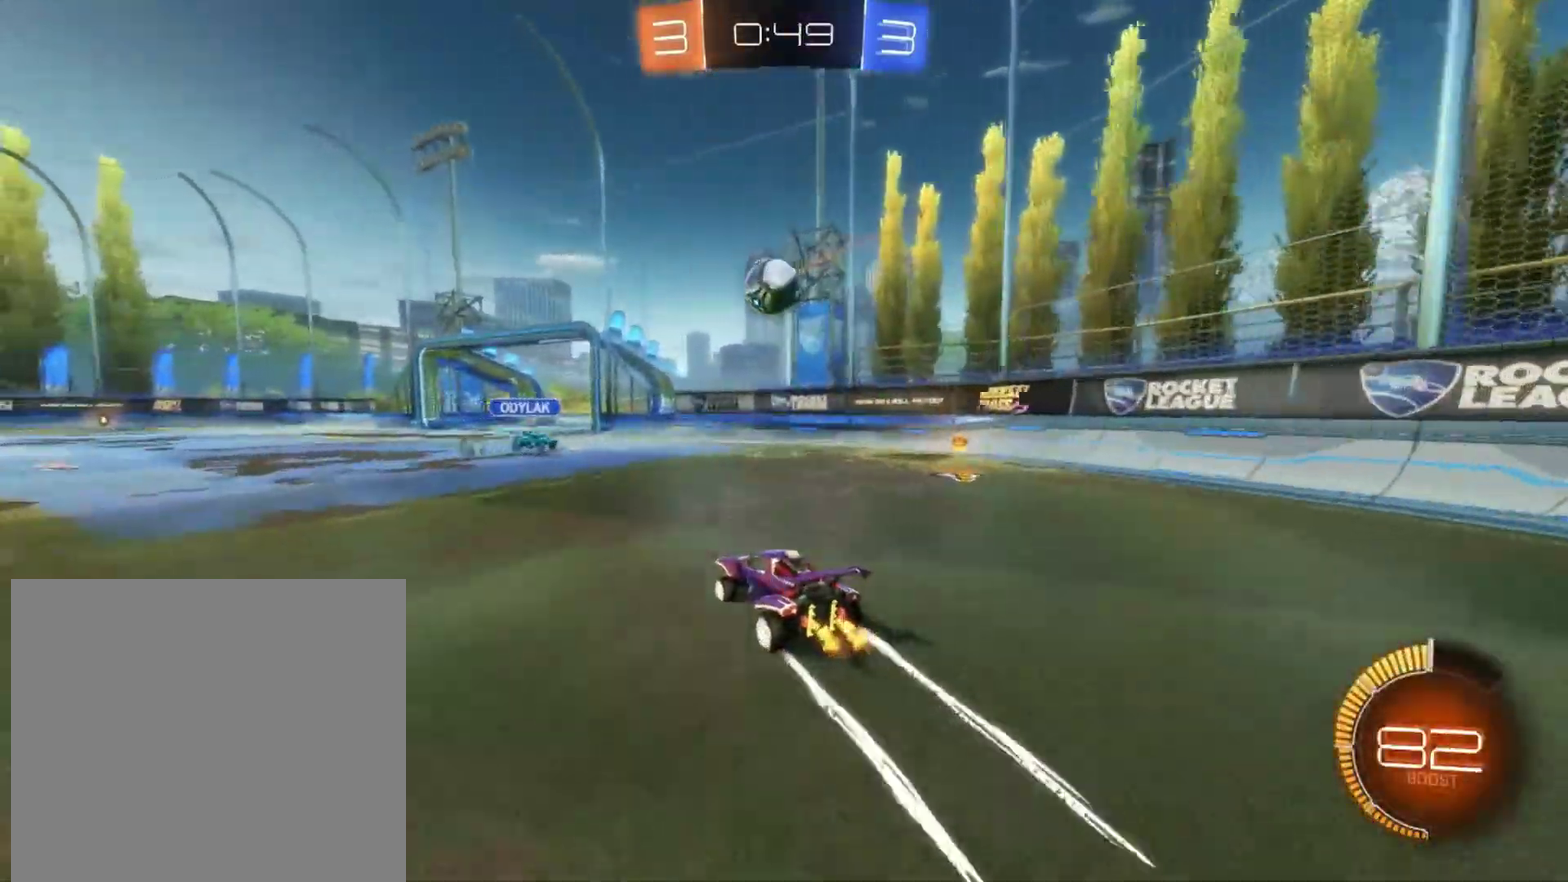
{"buttons": ["R2"], "left_stick": "left", "events": [[117, "left_stick", "down-left"], [317, "L1", "down"], [317, "left_stick", "left"], [467, "L1", "up"]]}
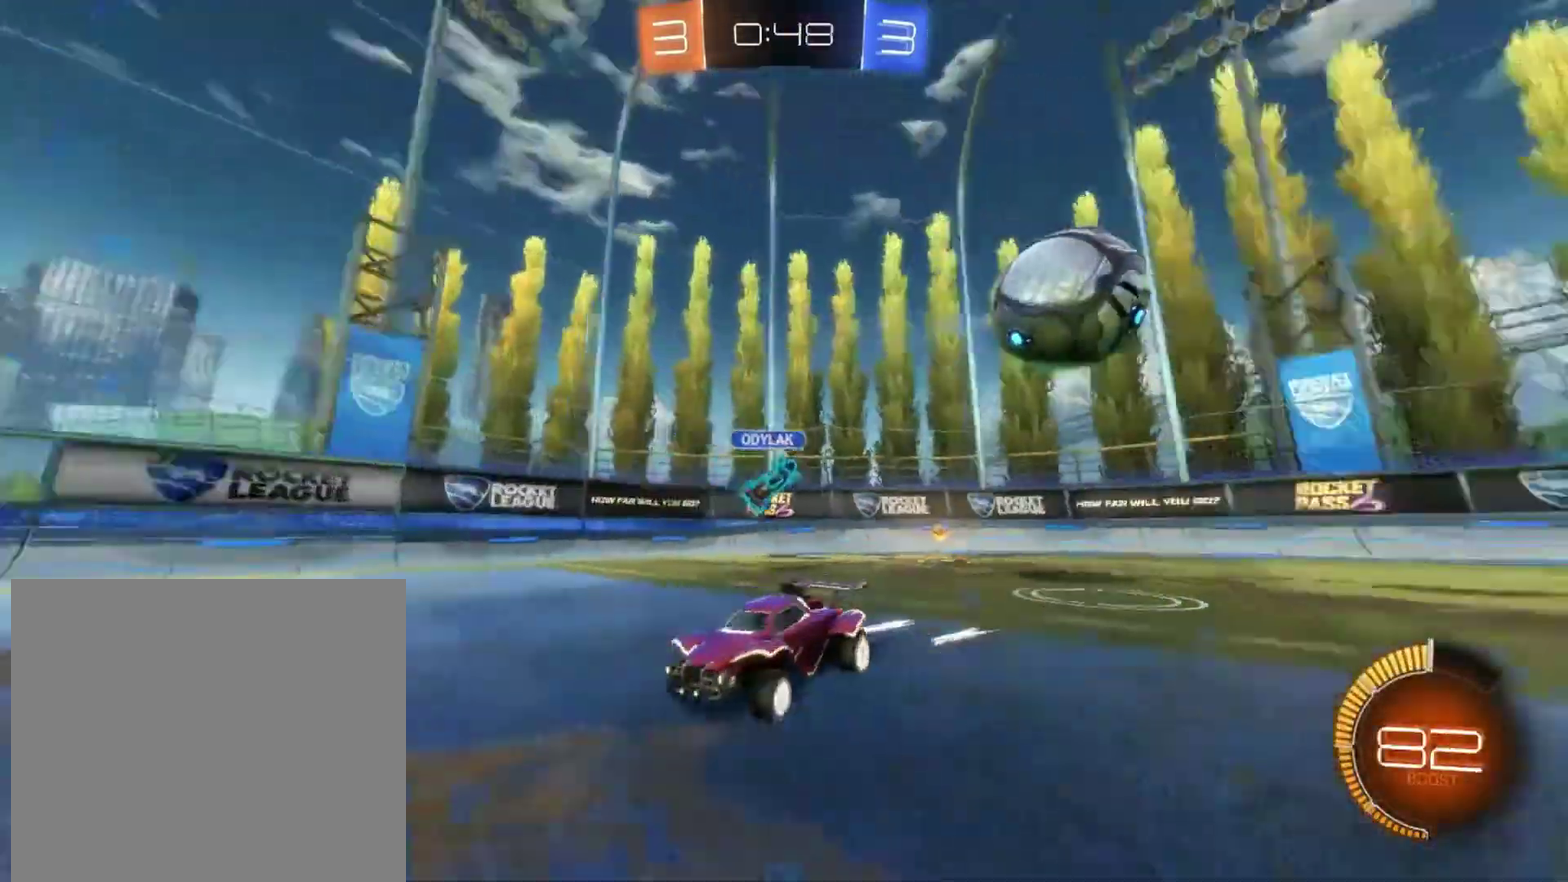
{"buttons": ["R2"], "left_stick": "center", "events": [[483, "left_stick", "center"]]}
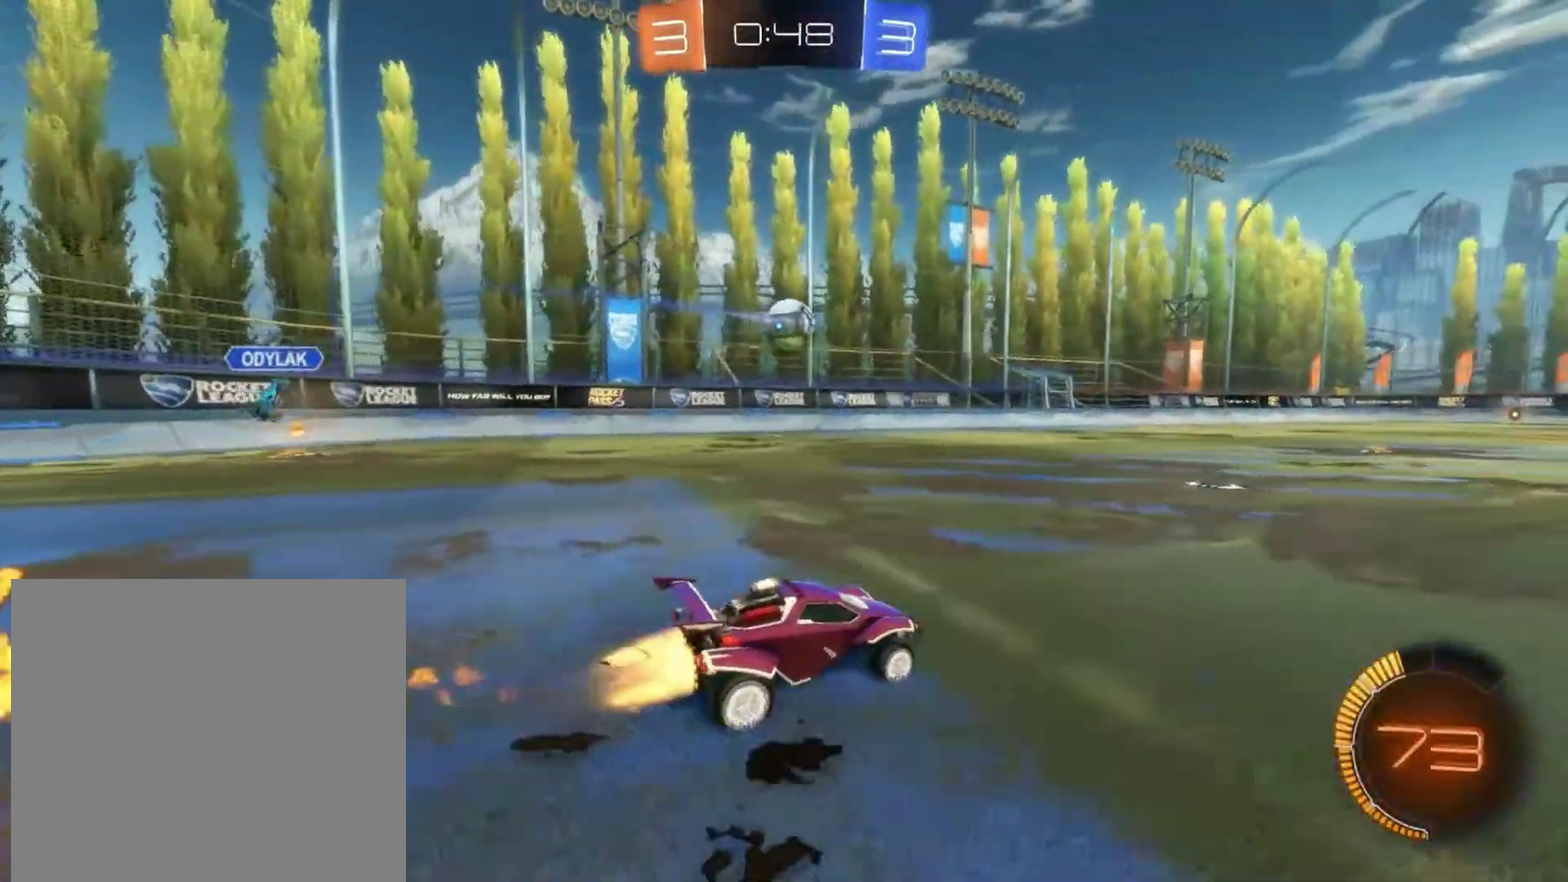
{"buttons": ["R2"], "left_stick": "center", "events": [[133, "left_stick", "down-left"], [267, "left_stick", "center"]]}
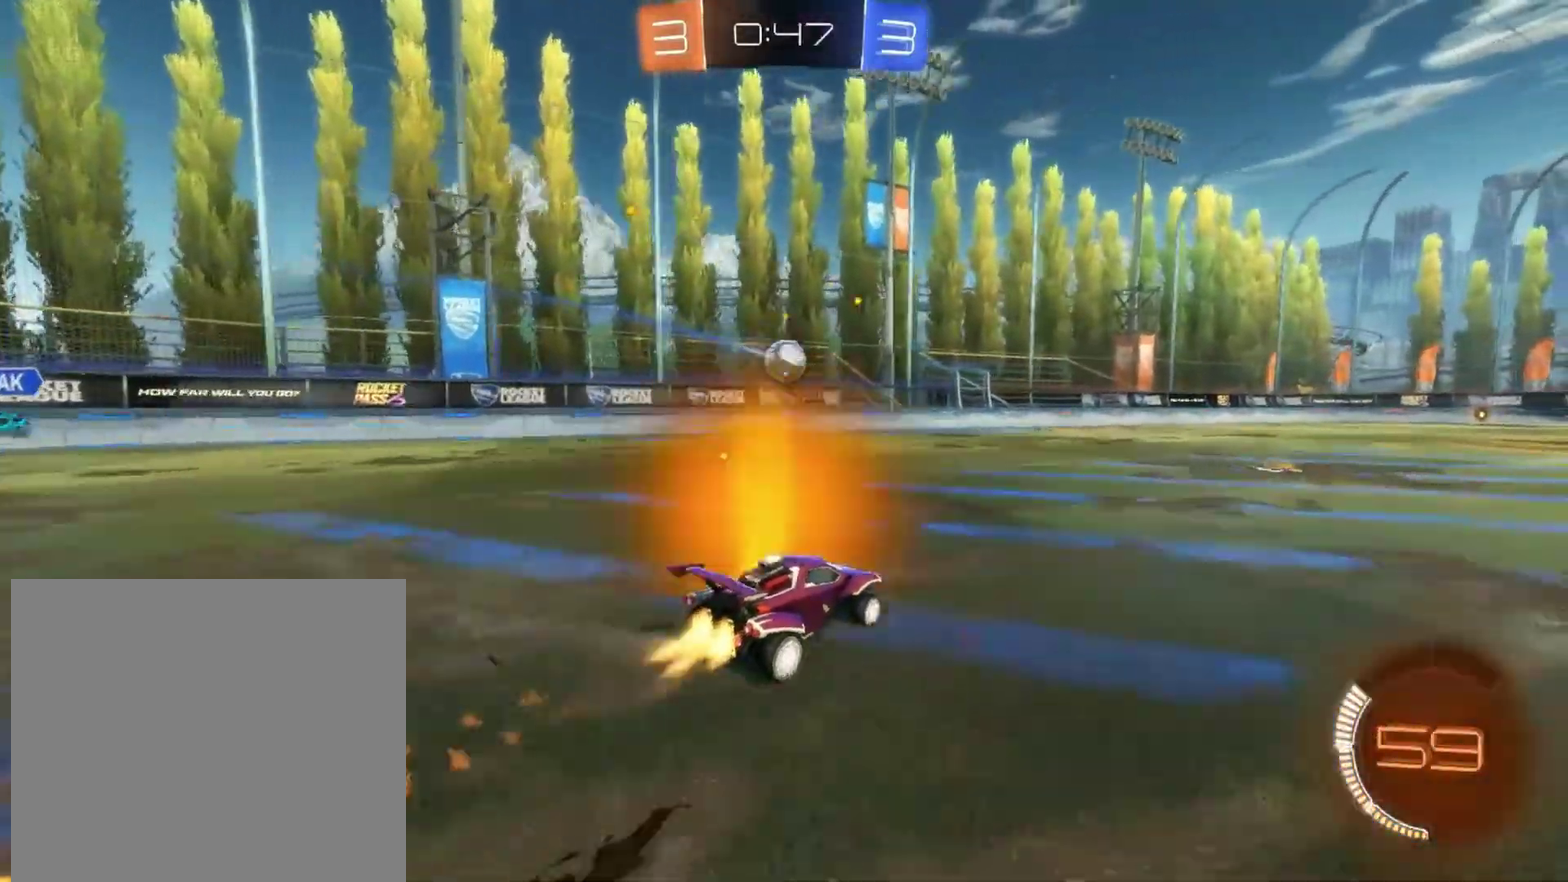
{"buttons": ["R2"], "left_stick": "center", "events": [[250, "left_stick", "left"], [350, "left_stick", "down-left"], [450, "left_stick", "center"]]}
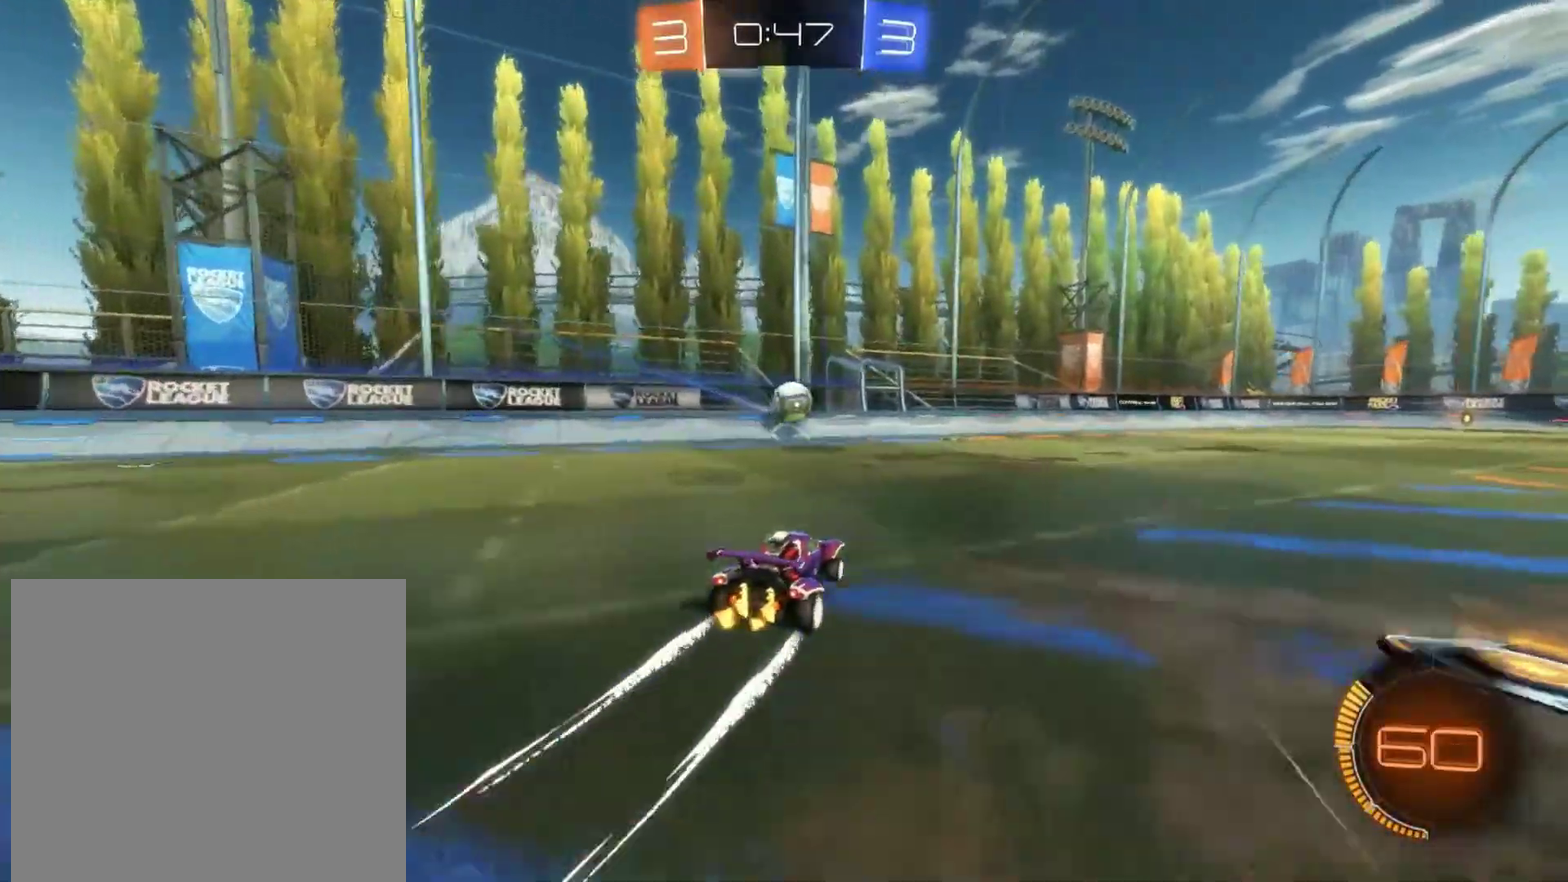
{"buttons": ["R2"], "left_stick": "right", "events": [[467, "left_stick", "right"]]}
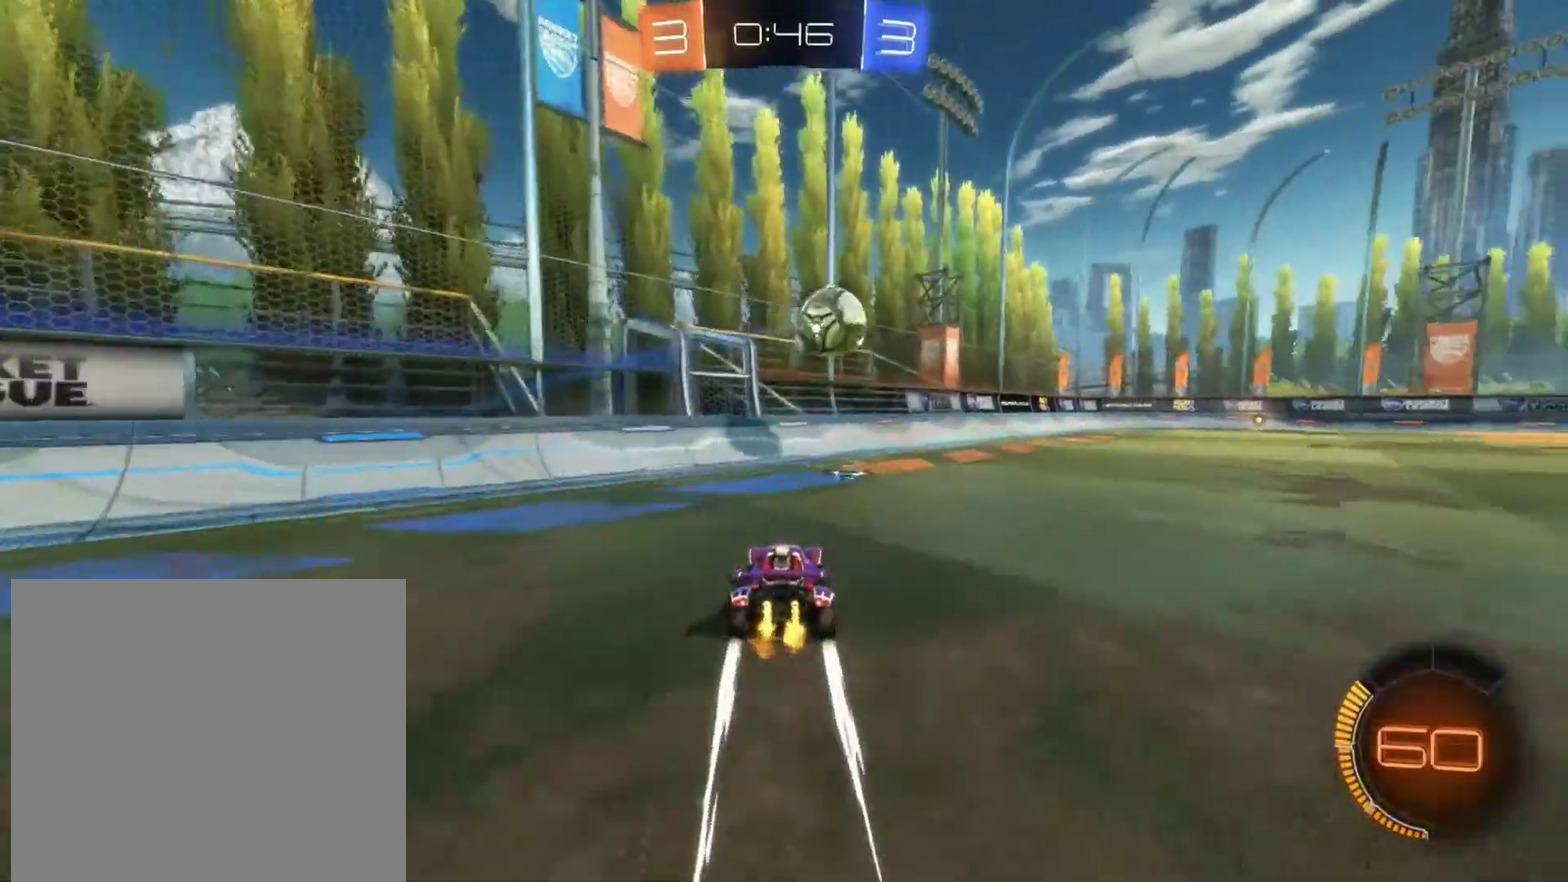
{"buttons": [], "left_stick": "center", "events": [[450, "R2", "up"], [450, "left_stick", "center"]]}
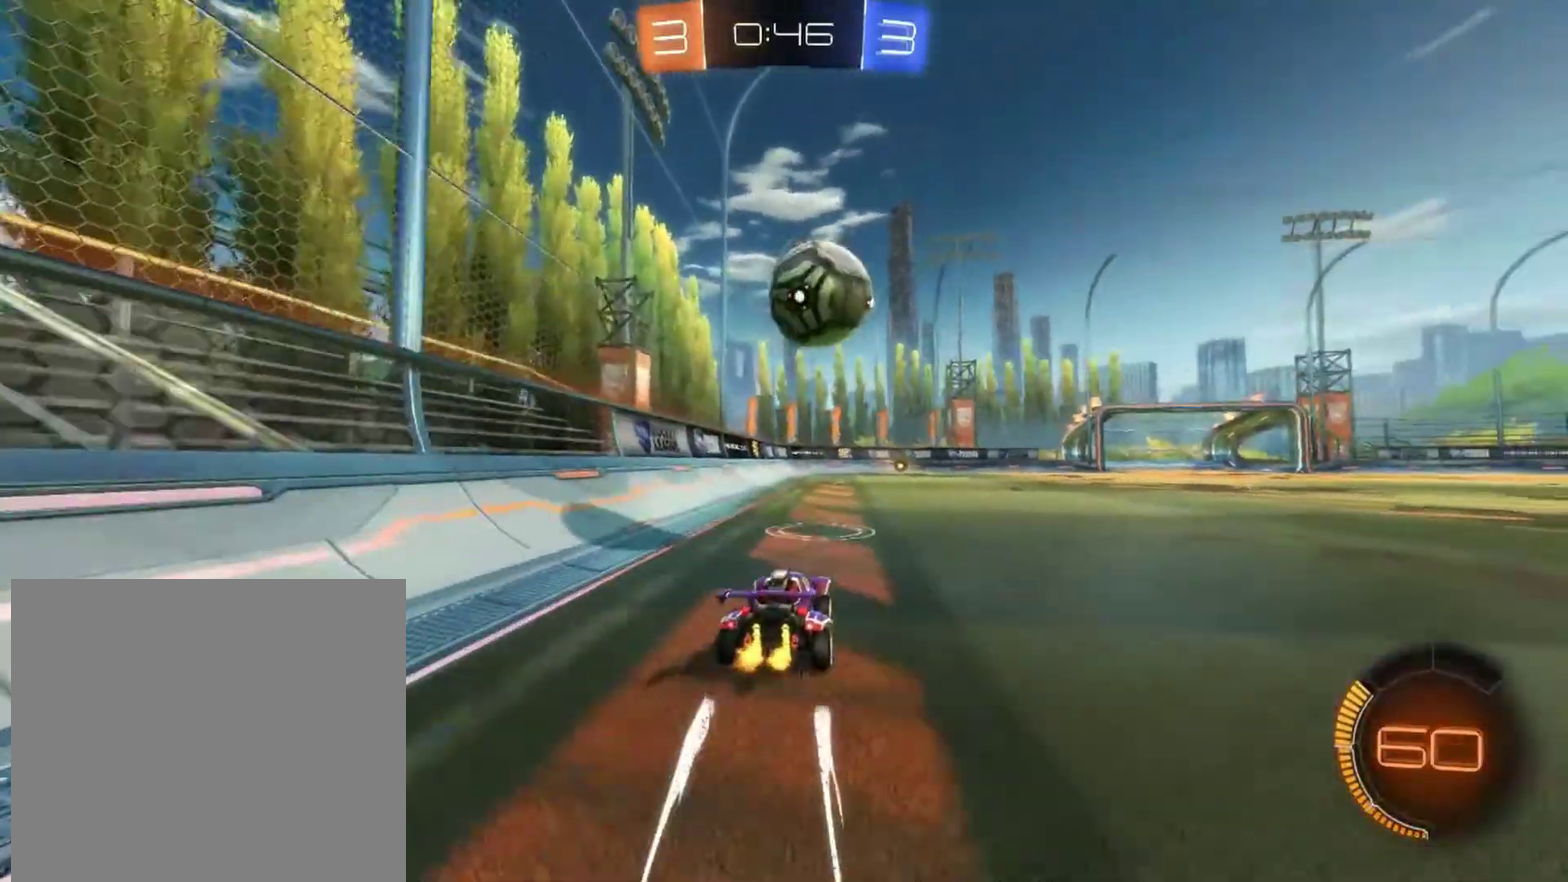
{"buttons": [], "left_stick": "center", "events": [[250, "R2", "down"], [350, "left_stick", "right"], [467, "left_stick", "center"], [483, "R2", "up"]]}
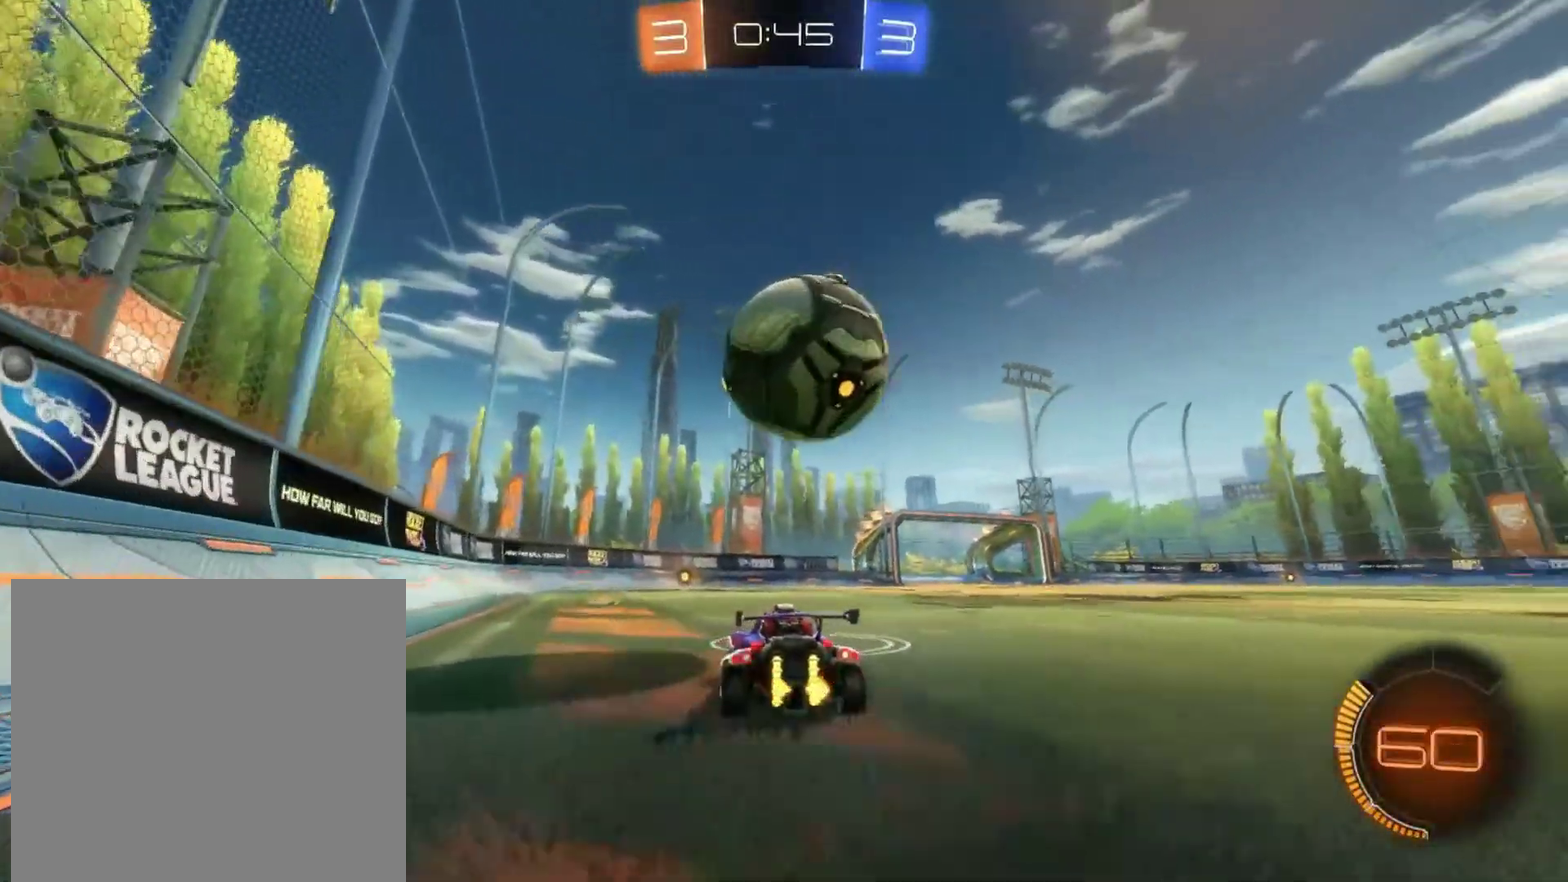
{"buttons": ["R2"], "left_stick": "center", "events": [[250, "left_stick", "left"], [300, "R2", "down"], [433, "left_stick", "center"]]}
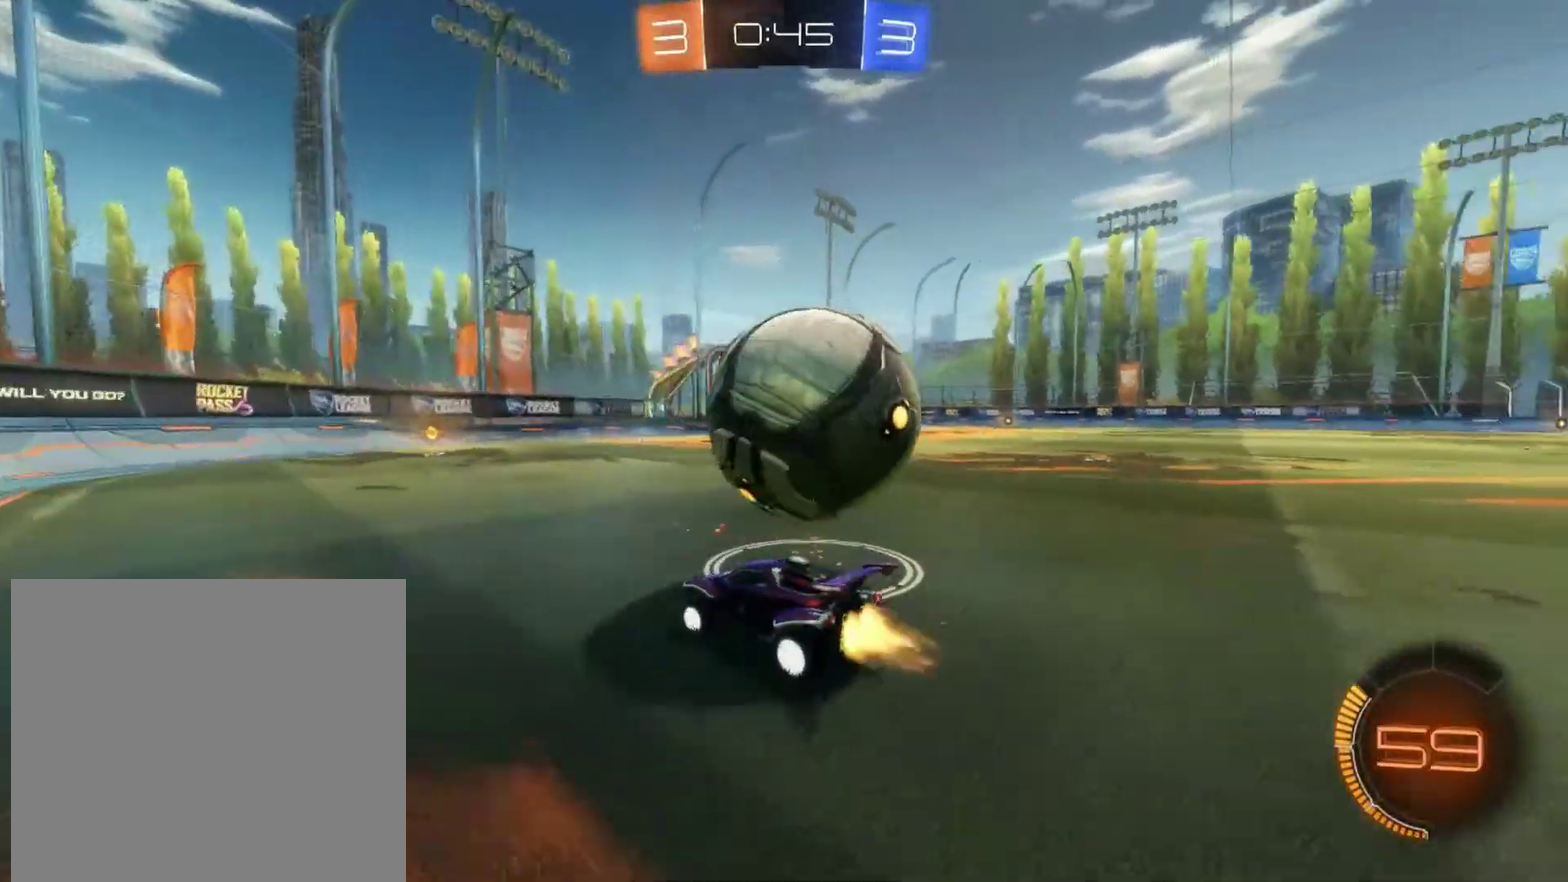
{"buttons": ["R2"], "left_stick": "right", "events": [[450, "left_stick", "right"]]}
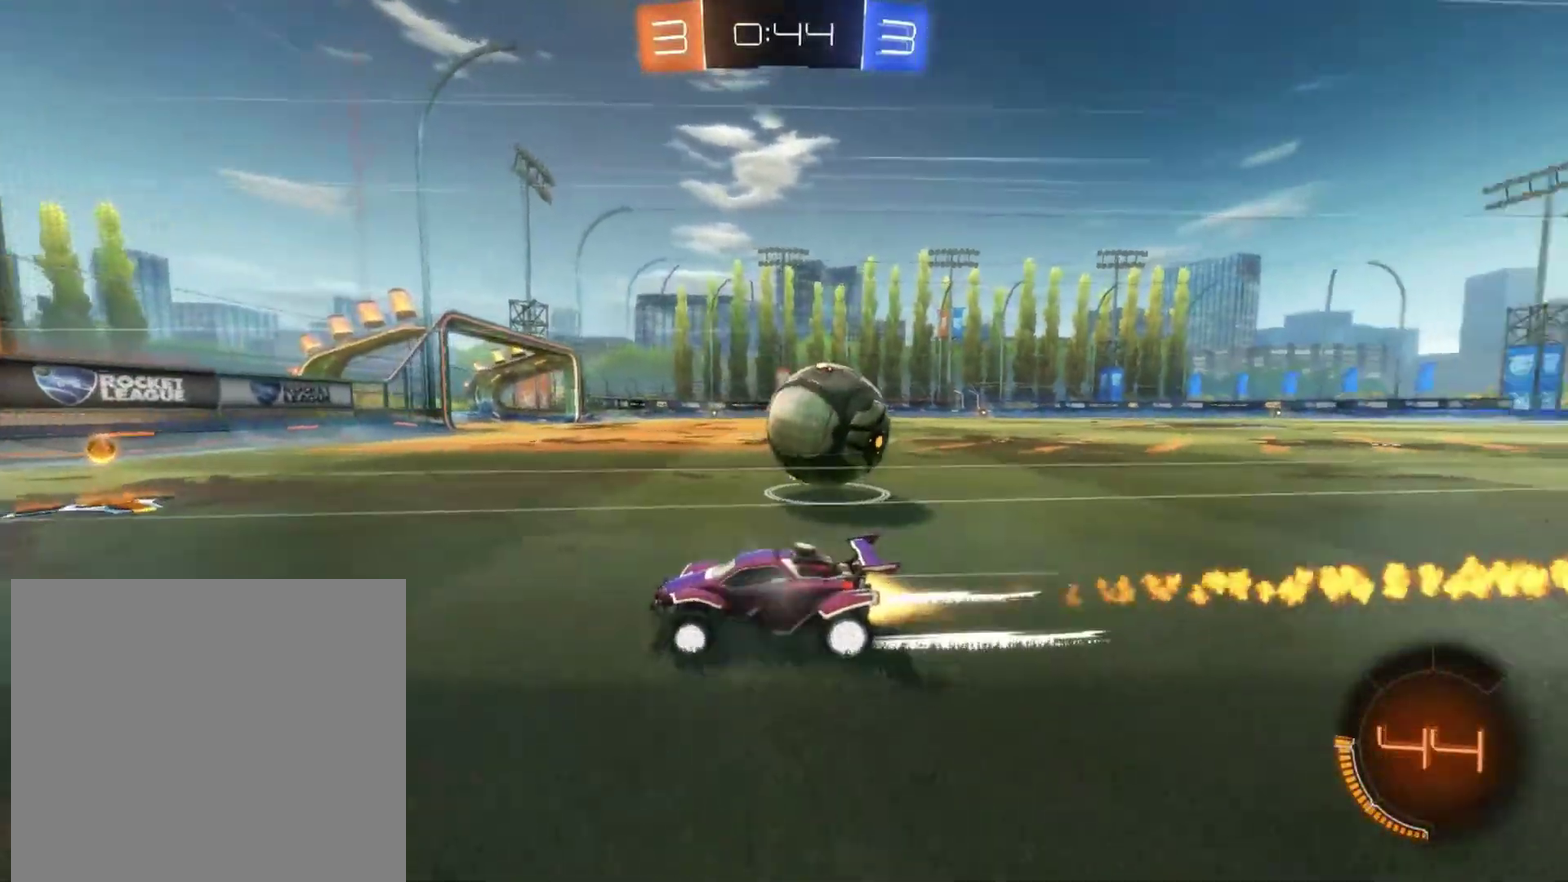
{"buttons": ["R2"], "left_stick": "right", "events": [[50, "left_stick", "center"], [217, "left_stick", "right"], [283, "L1", "down"], [400, "L1", "up"]]}
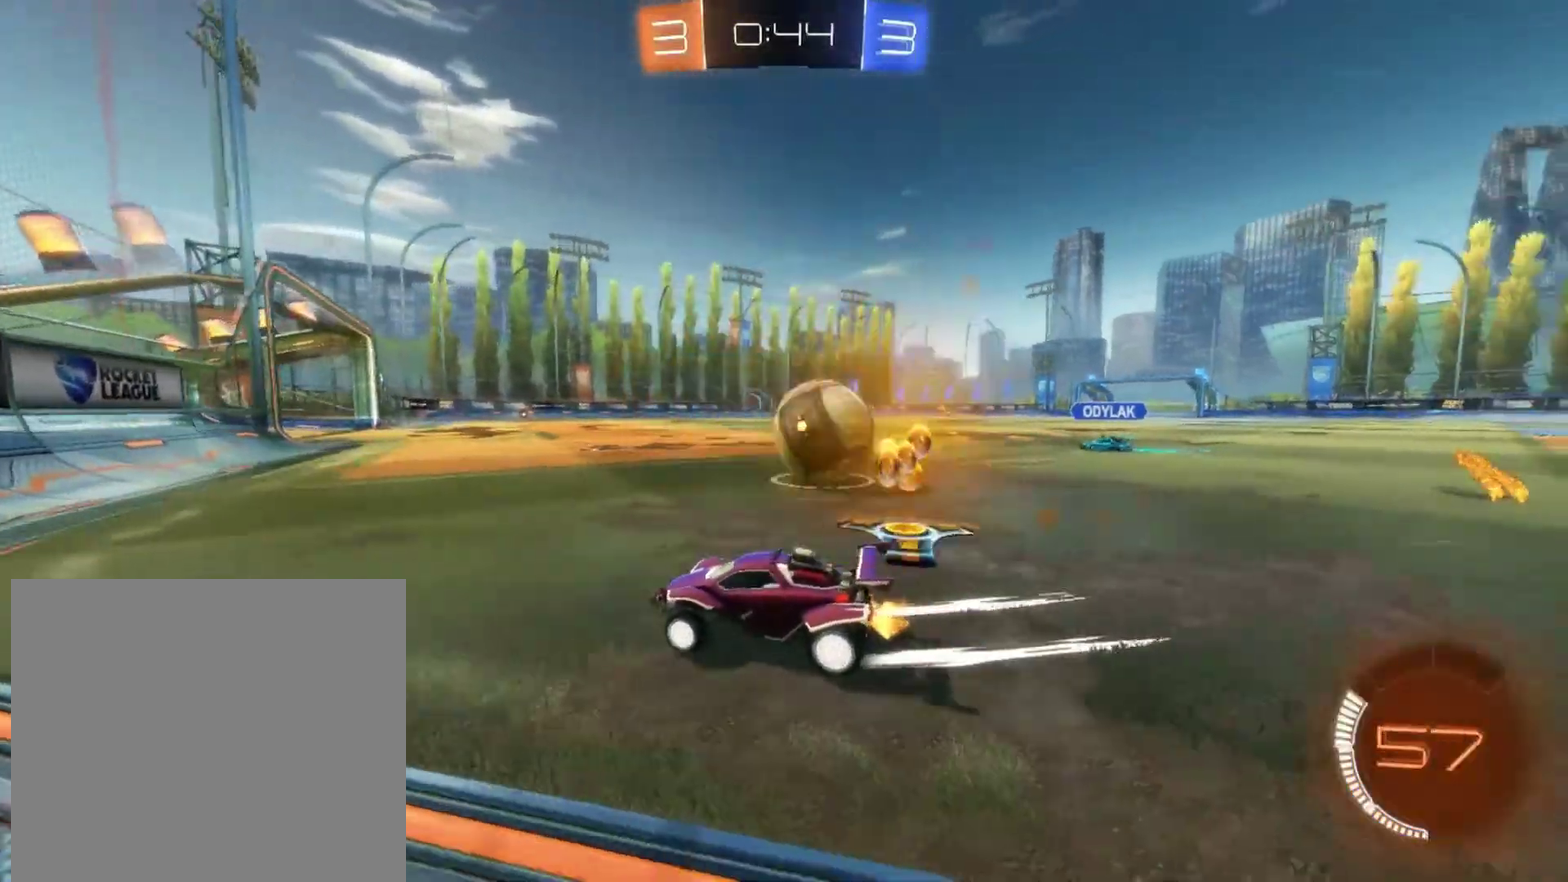
{"buttons": ["L2"], "left_stick": "down-left"}
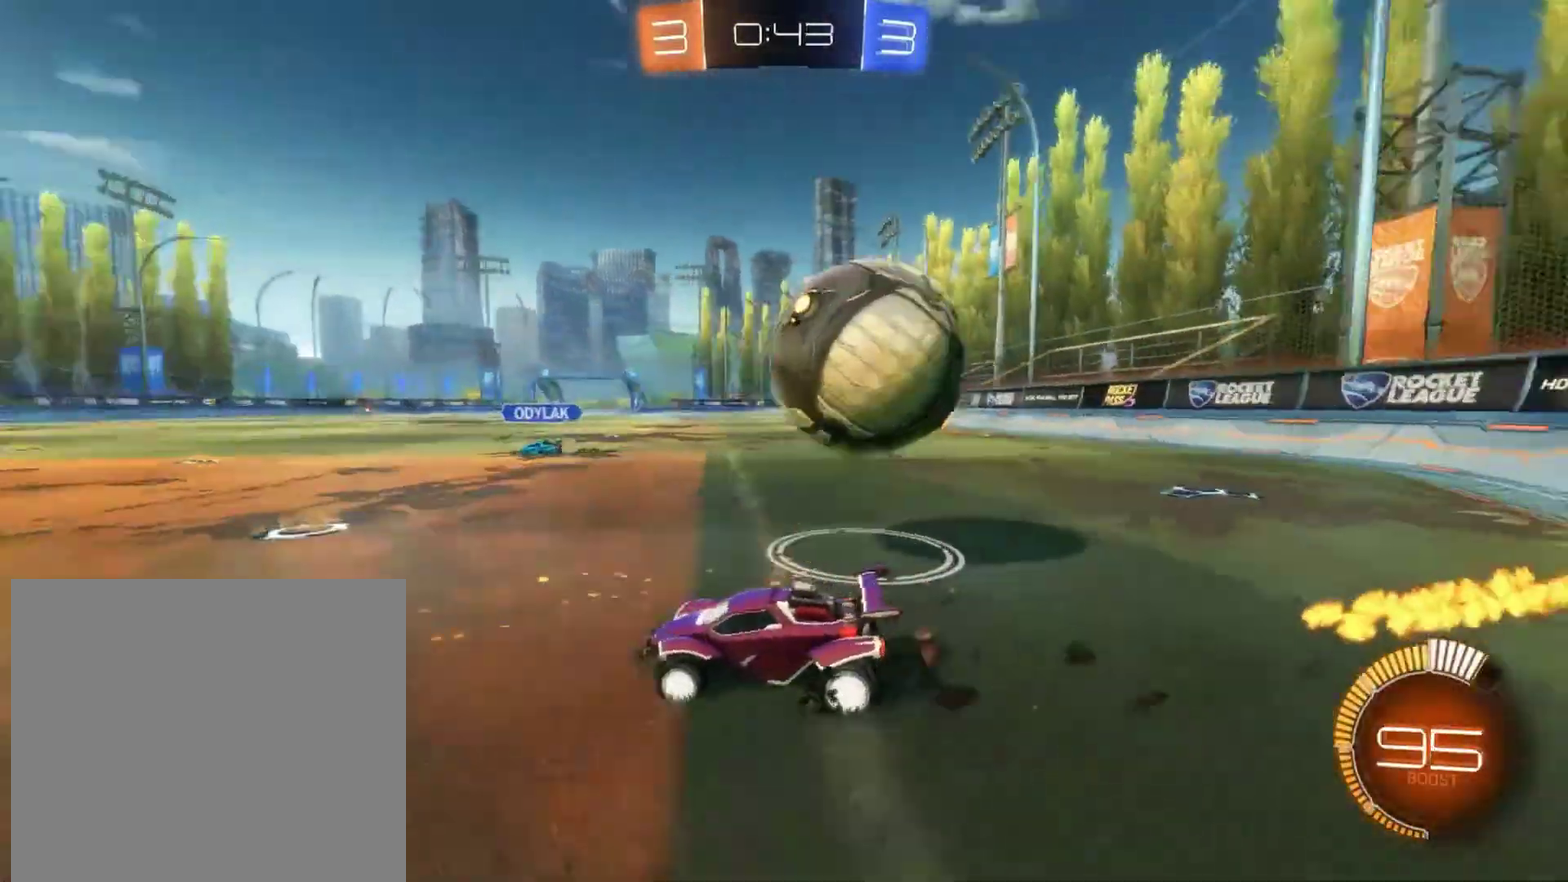
{"buttons": ["R2"], "left_stick": "up-right"}
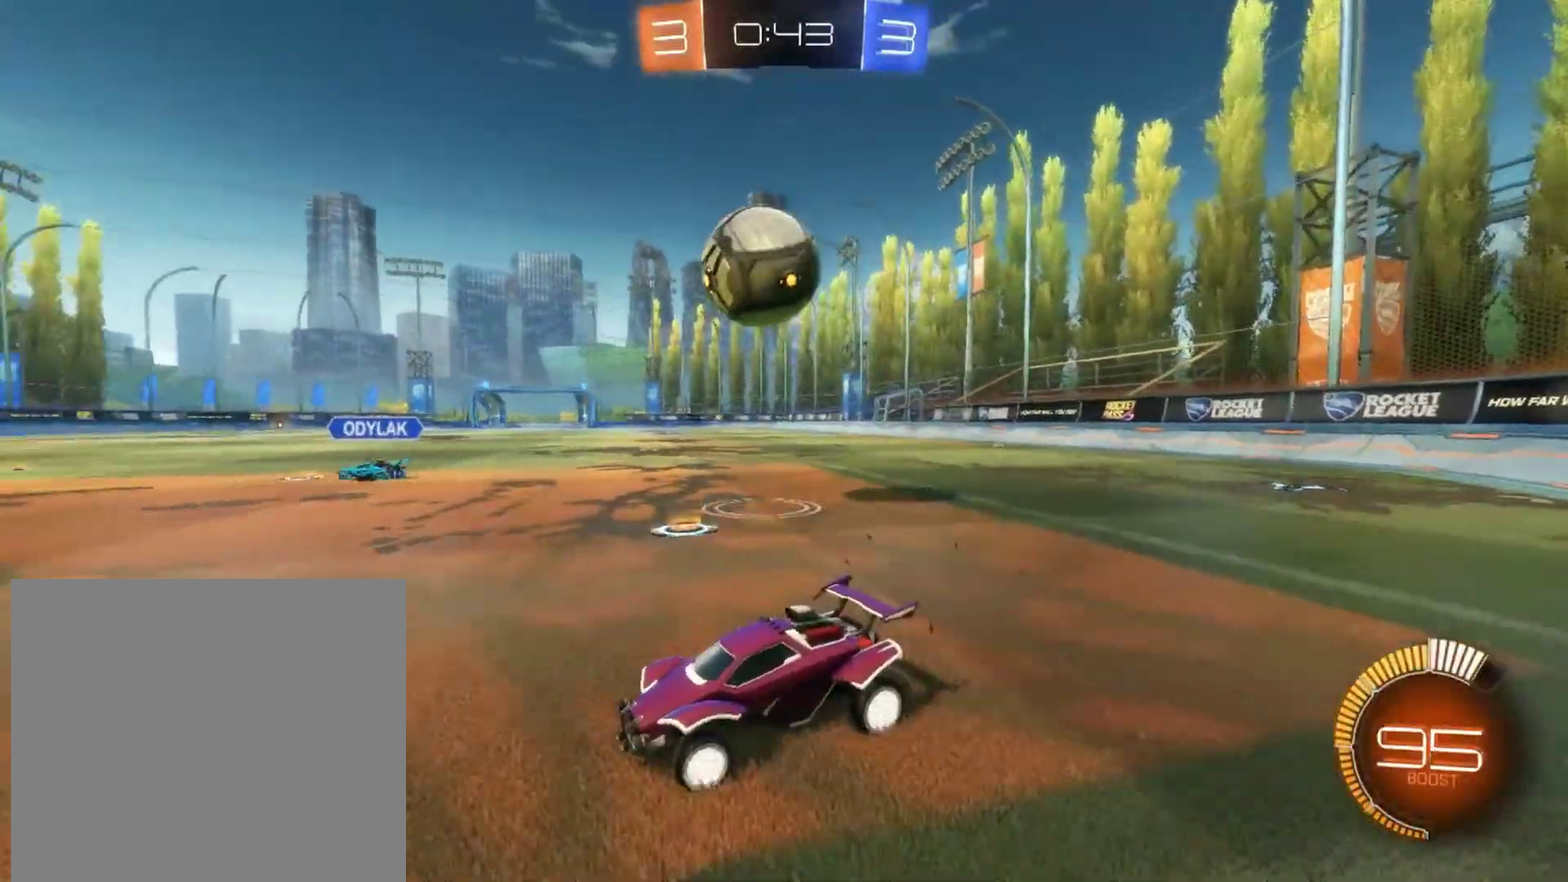
{"buttons": ["R2"], "left_stick": "right", "events": [[450, "left_stick", "right"]]}
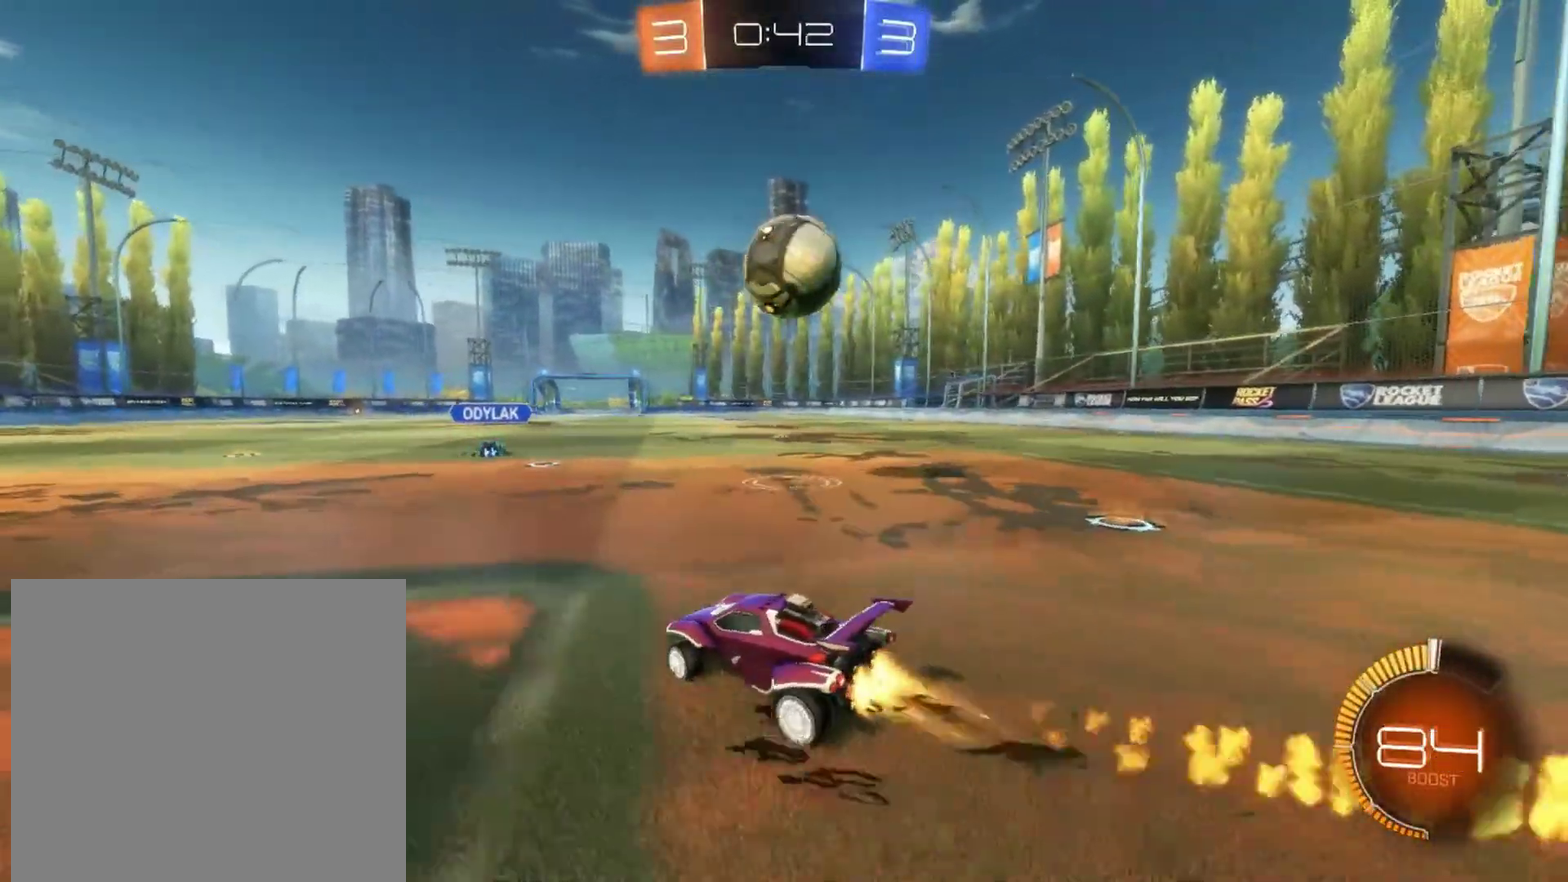
{"buttons": ["L1", "R2"], "left_stick": "right"}
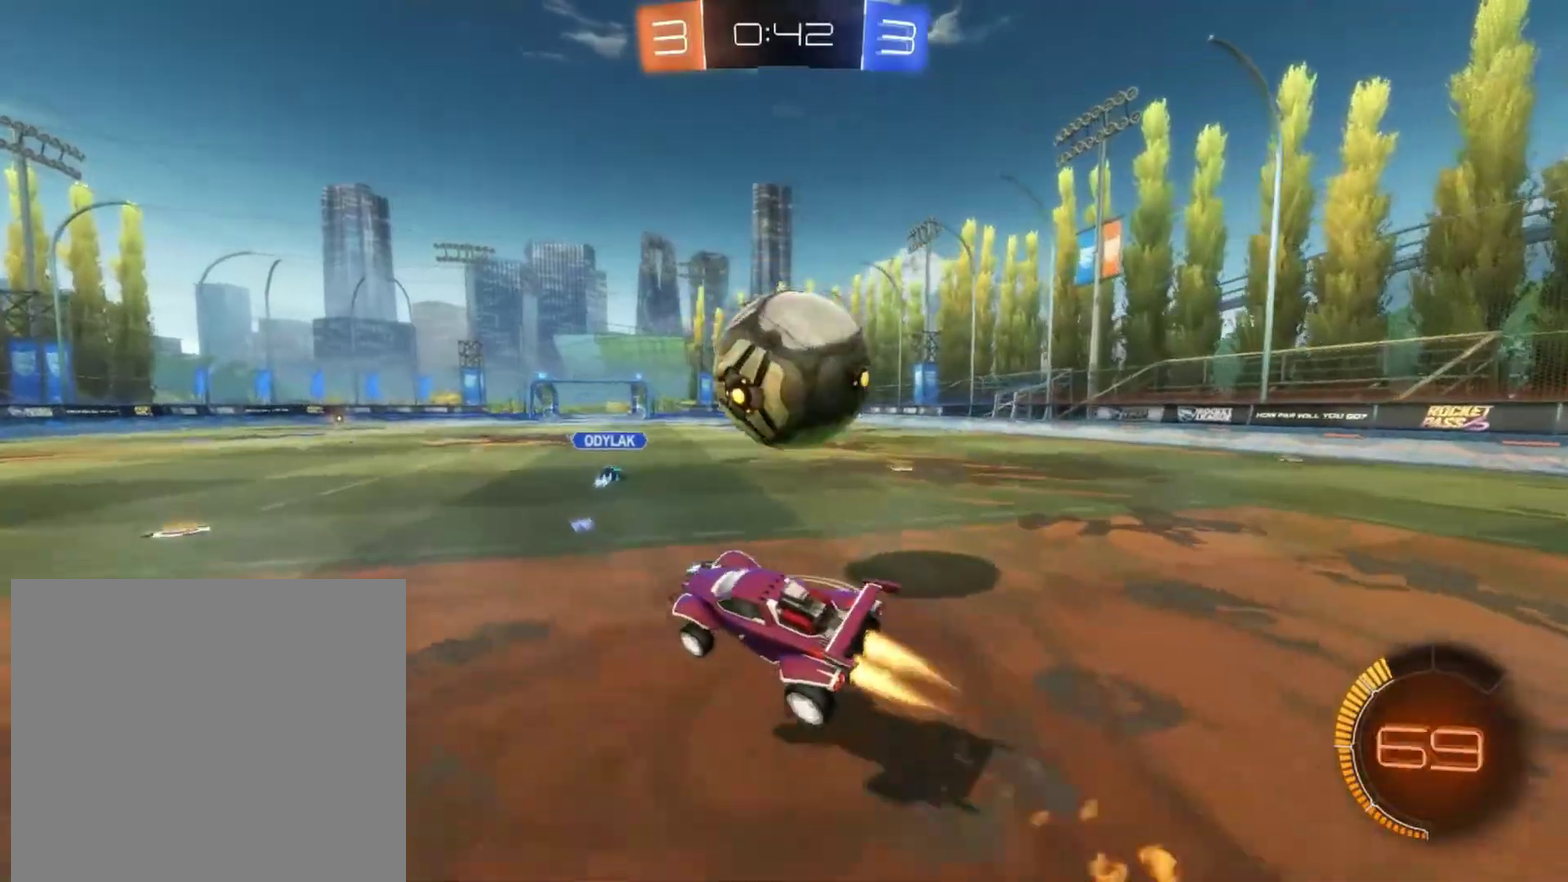
{"buttons": ["R2"], "left_stick": "center", "events": [[50, "CROSS", "down"], [133, "CROSS", "up"], [317, "left_stick", "up-right"], [433, "L1", "up"], [483, "left_stick", "center"]]}
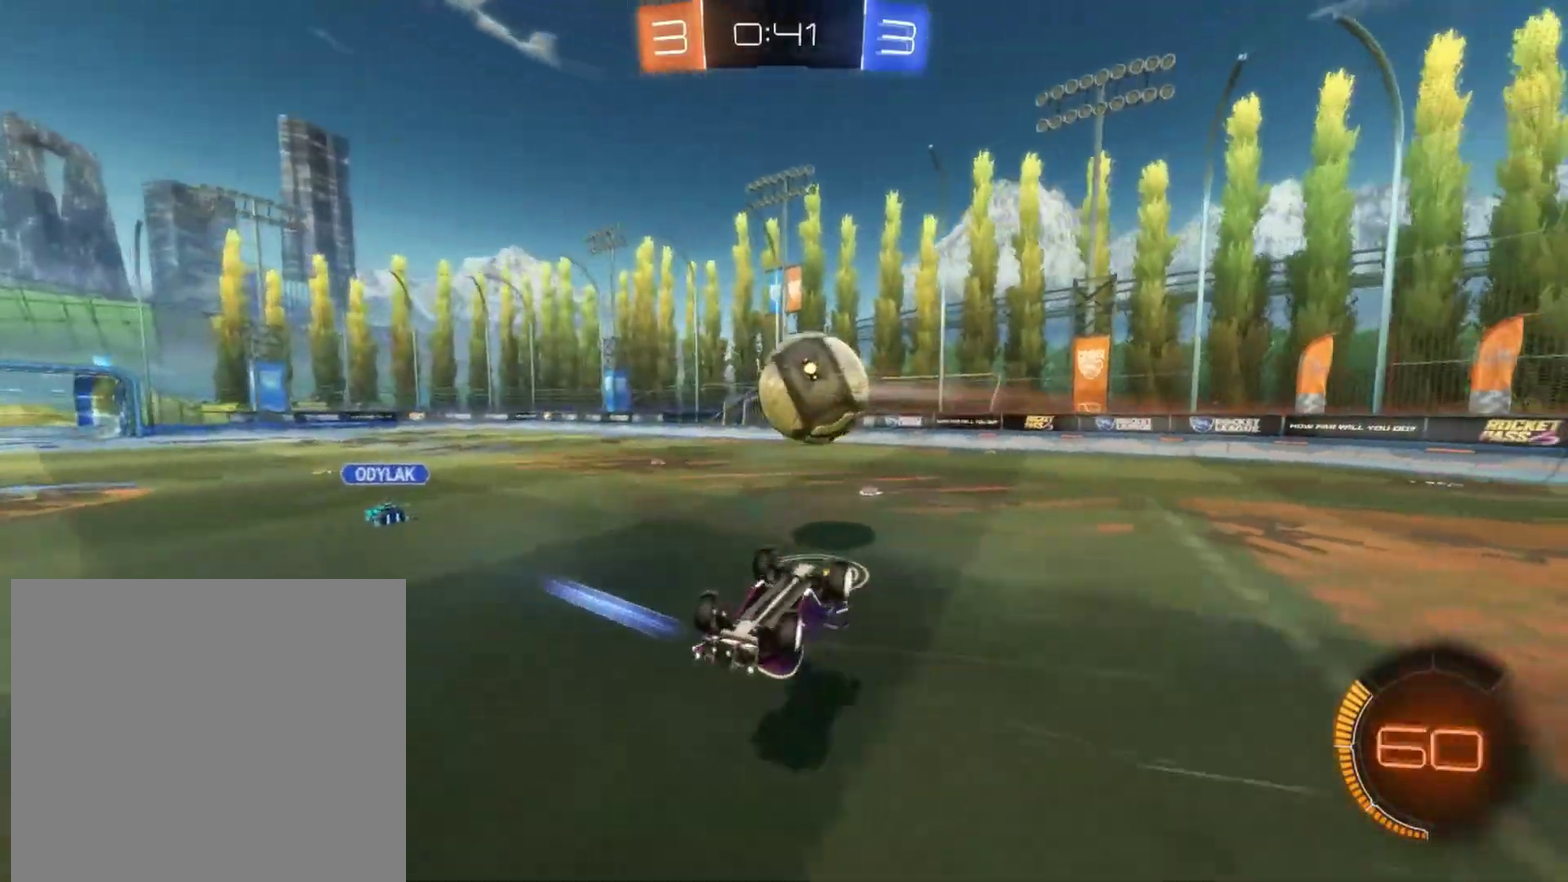
{"buttons": ["R2"], "left_stick": "center", "events": [[100, "left_stick", "up-right"], [133, "L1", "down"], [267, "L1", "up"], [267, "left_stick", "center"], [383, "left_stick", "right"], [483, "left_stick", "center"]]}
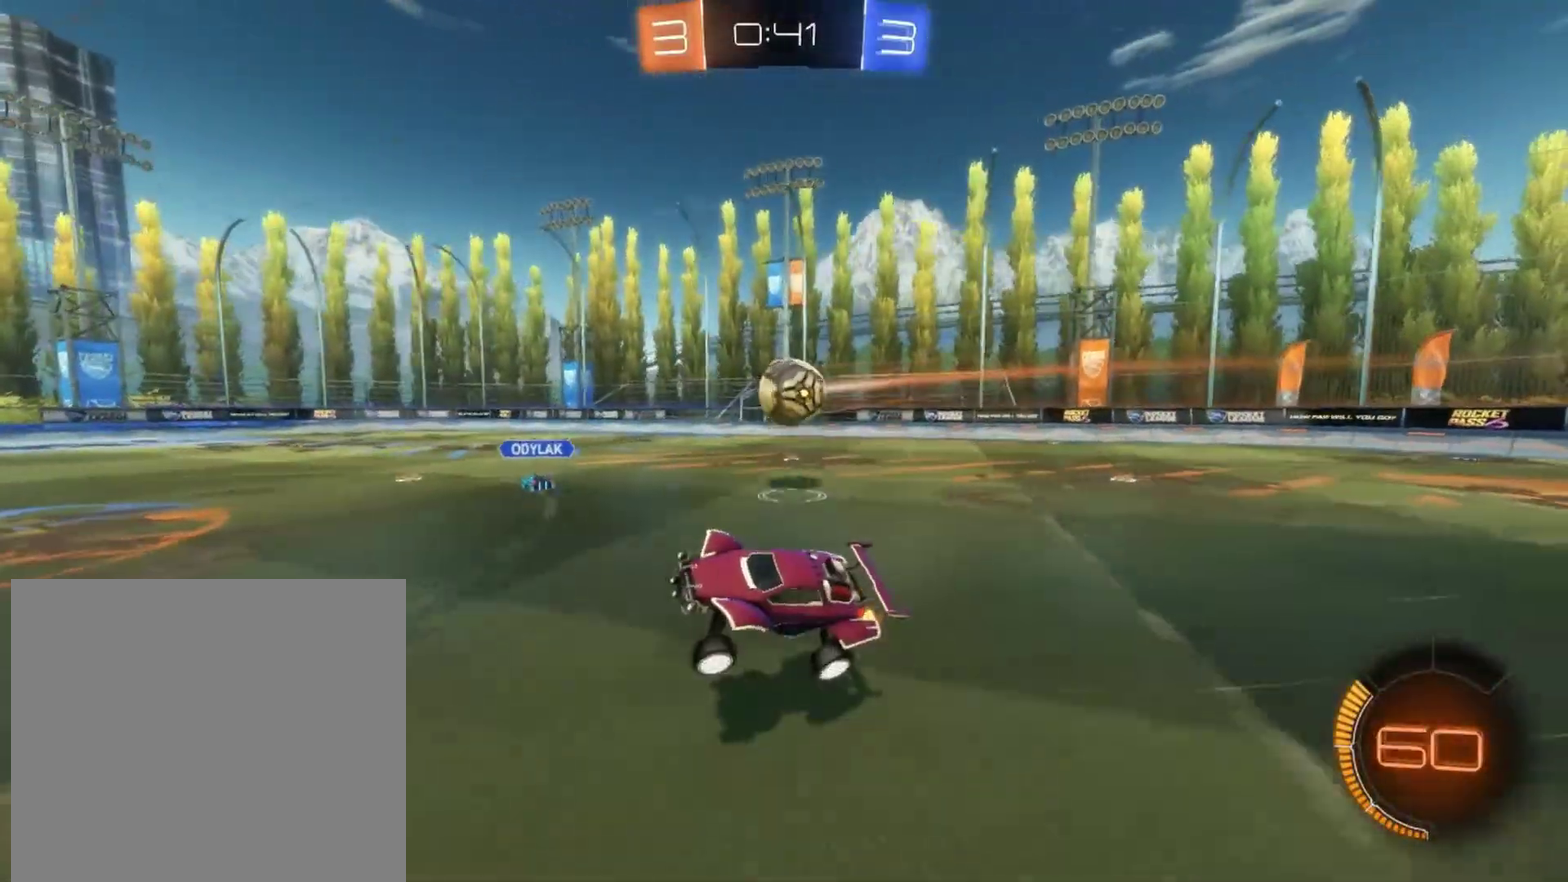
{"buttons": ["R2"], "left_stick": "up-right", "events": [[117, "left_stick", "up-right"], [300, "L1", "down"], [417, "L1", "up"]]}
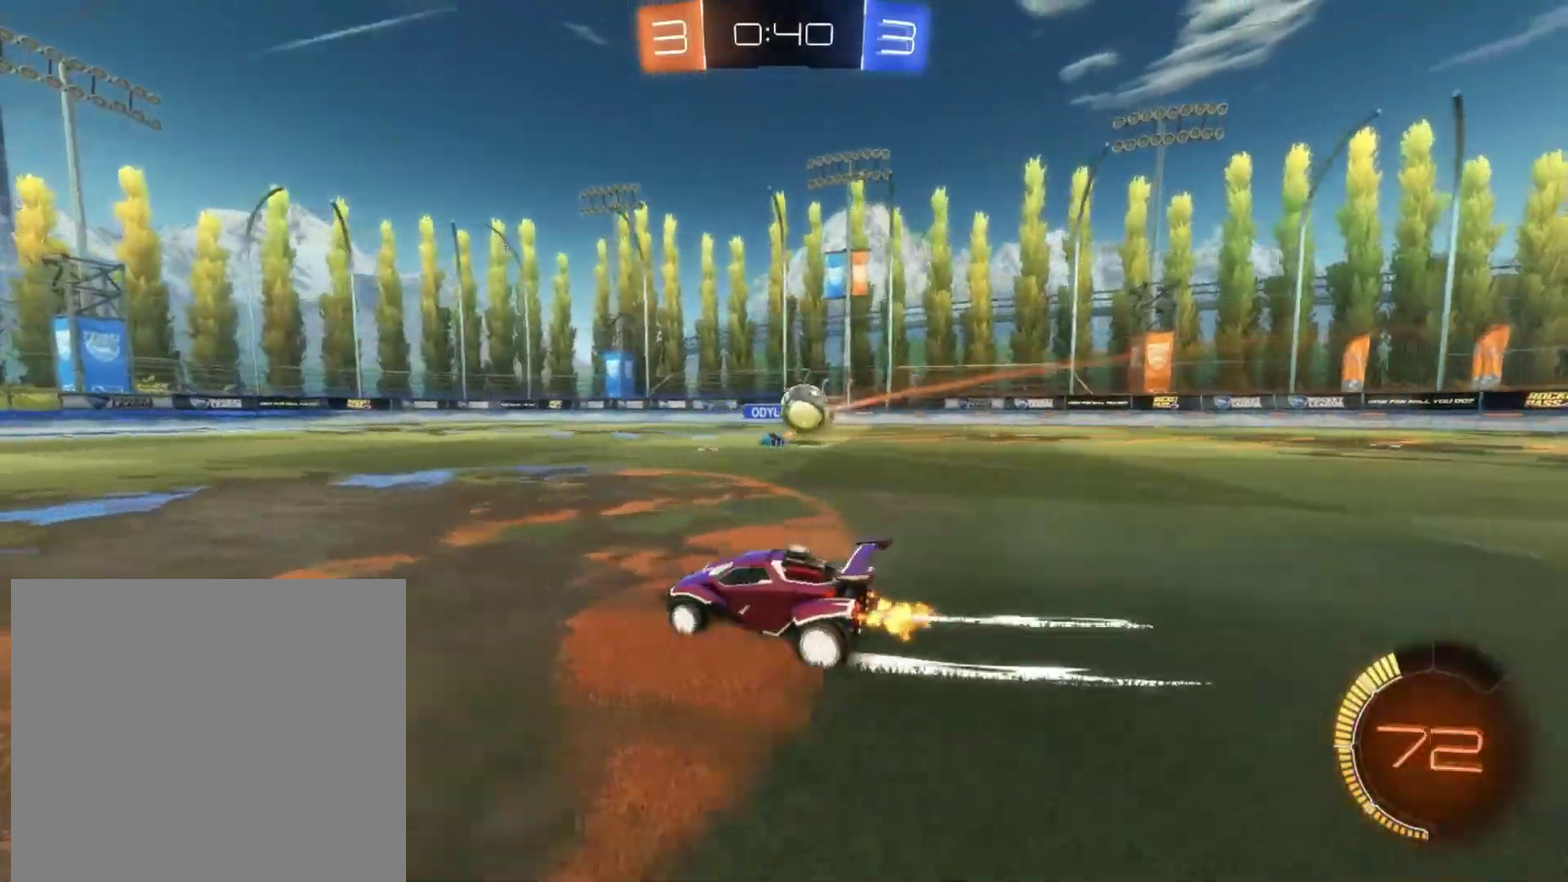
{"buttons": ["R2"], "left_stick": "up-right", "events": []}